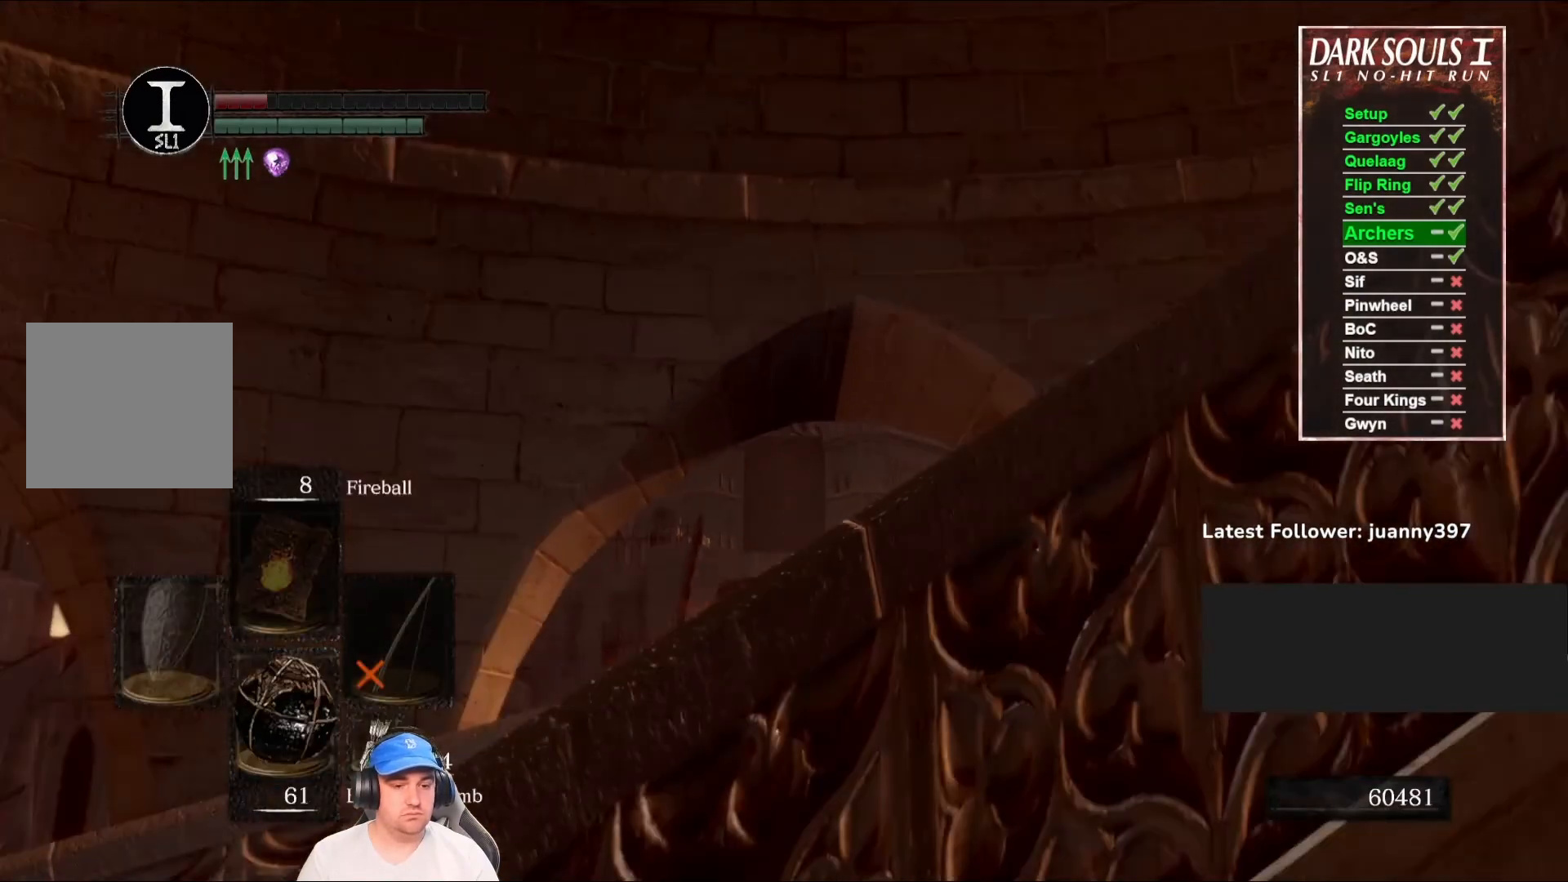
Gameplay with a controller (Xbox layout); each line is a JSON object with the inputs held at the frame after it. "events" lists button and stick changes between this image and that frame as [ms after this image, input, new state], when the widget could be followed in between.
{"buttons": [], "left_stick": "center", "right_stick": "center", "events": [[33, "X", "up"], [367, "X", "down"], [433, "X", "up"]]}
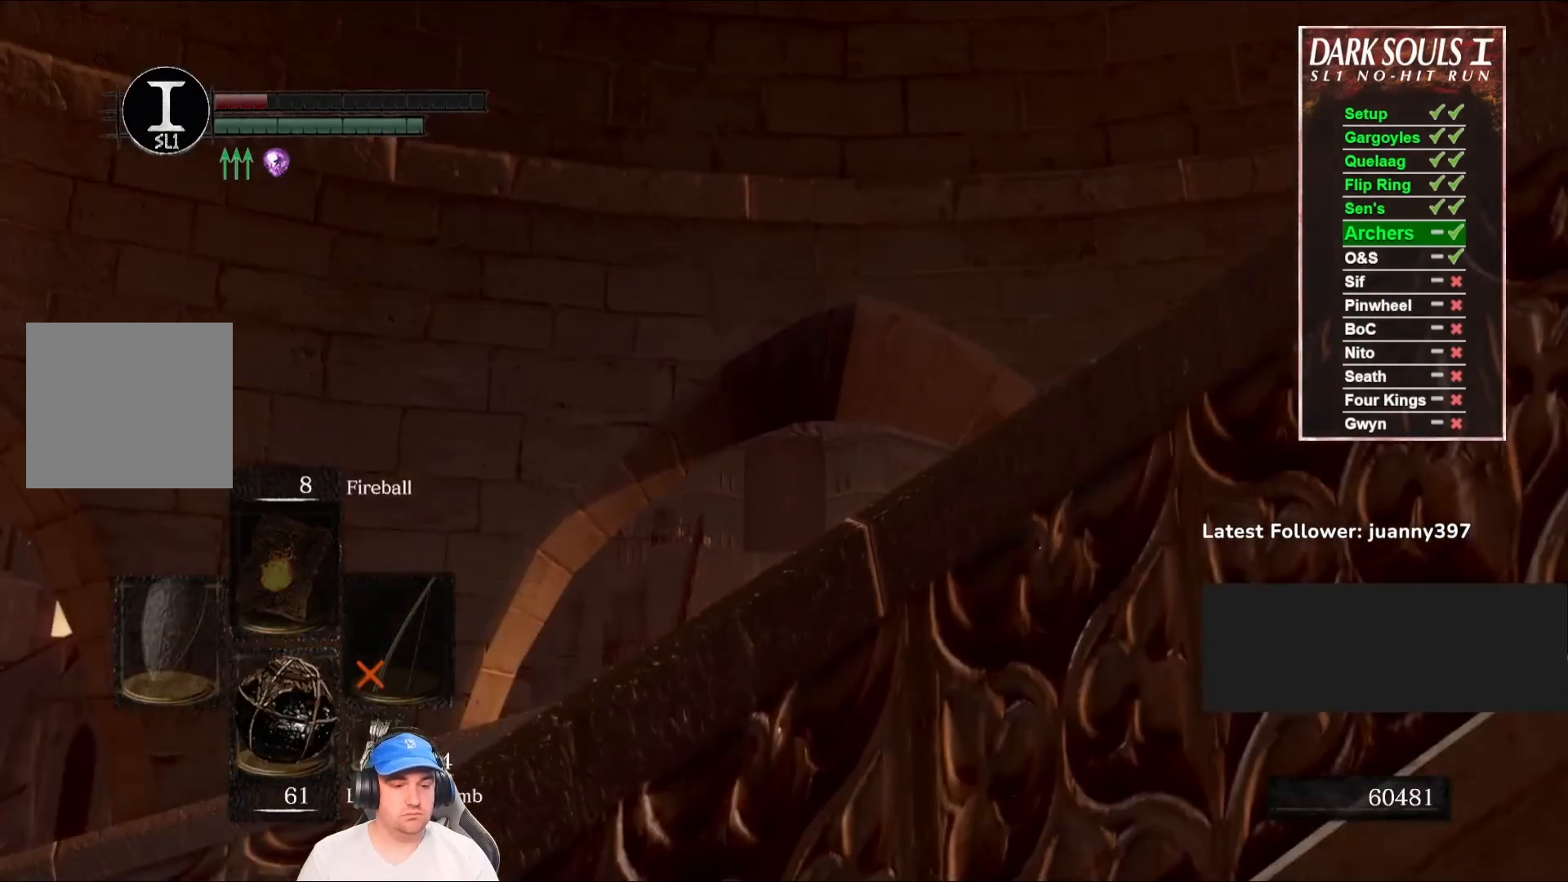
{"buttons": ["X"], "left_stick": "center", "right_stick": "center", "events": [[33, "X", "down"], [133, "X", "up"], [267, "X", "down"], [333, "X", "up"], [433, "X", "down"]]}
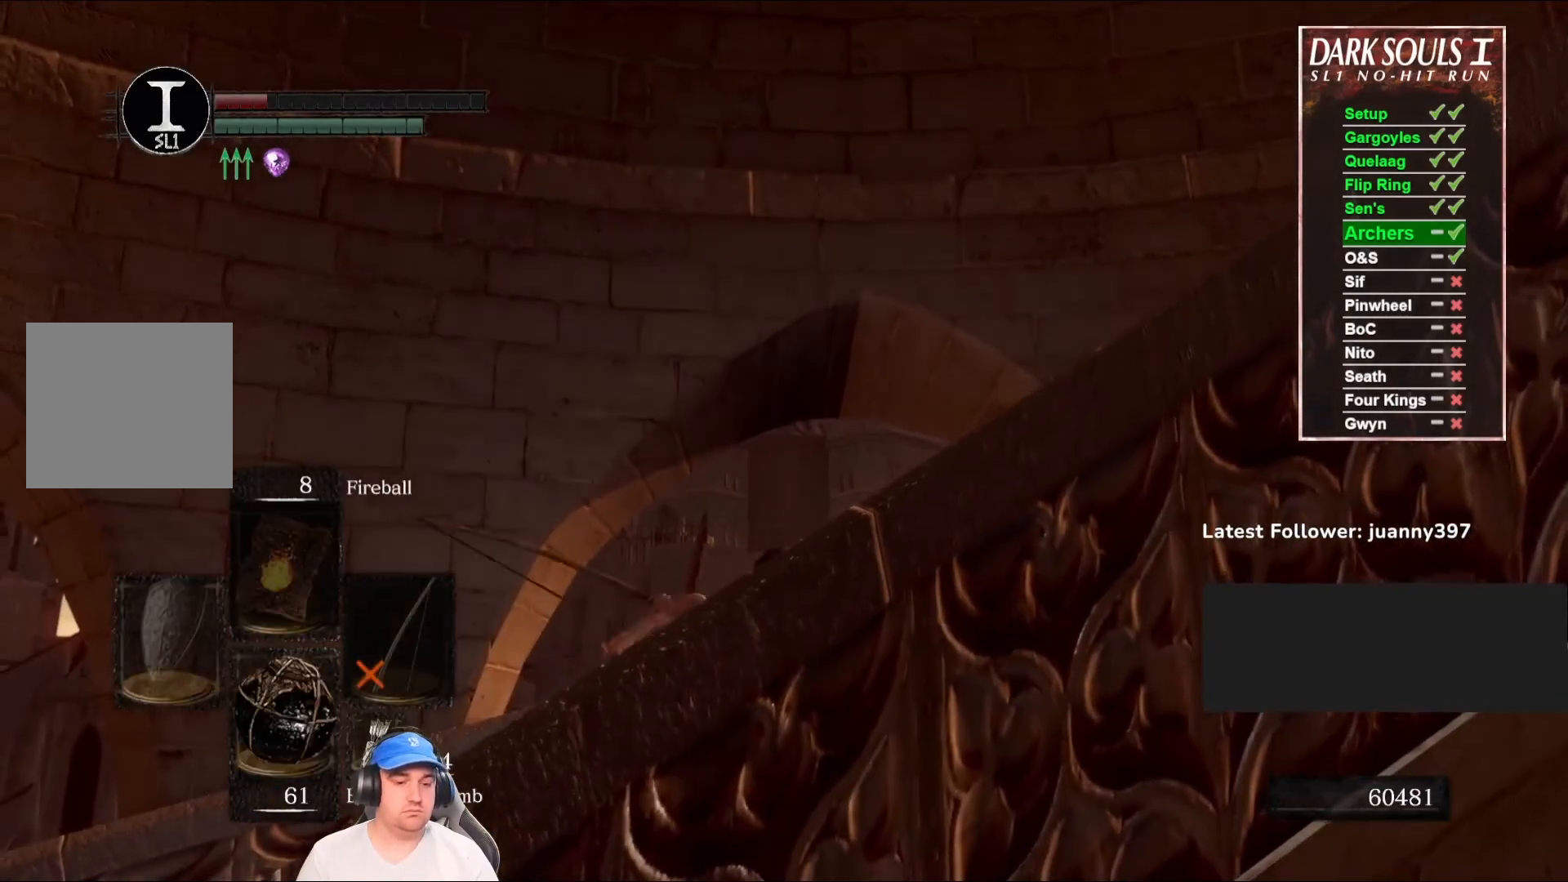
{"buttons": [], "left_stick": "center", "right_stick": "center", "events": [[33, "X", "up"], [133, "X", "down"], [233, "X", "up"], [333, "X", "down"], [433, "X", "up"]]}
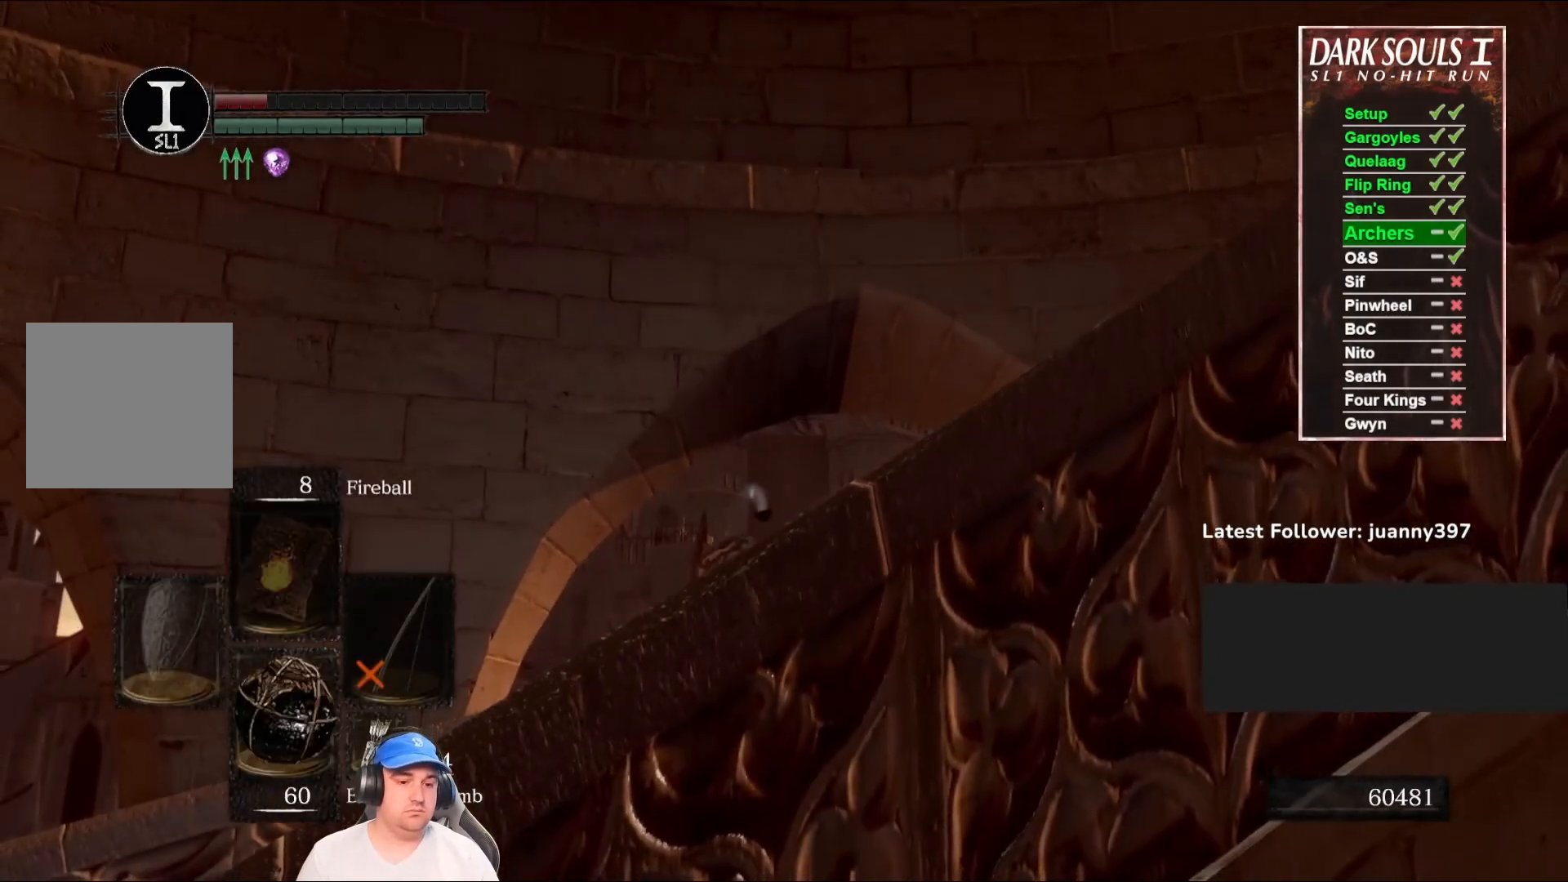
{"buttons": [], "left_stick": "center", "right_stick": "center", "events": [[33, "X", "down"], [100, "X", "up"], [233, "X", "down"], [300, "X", "up"], [400, "X", "down"], [467, "X", "up"]]}
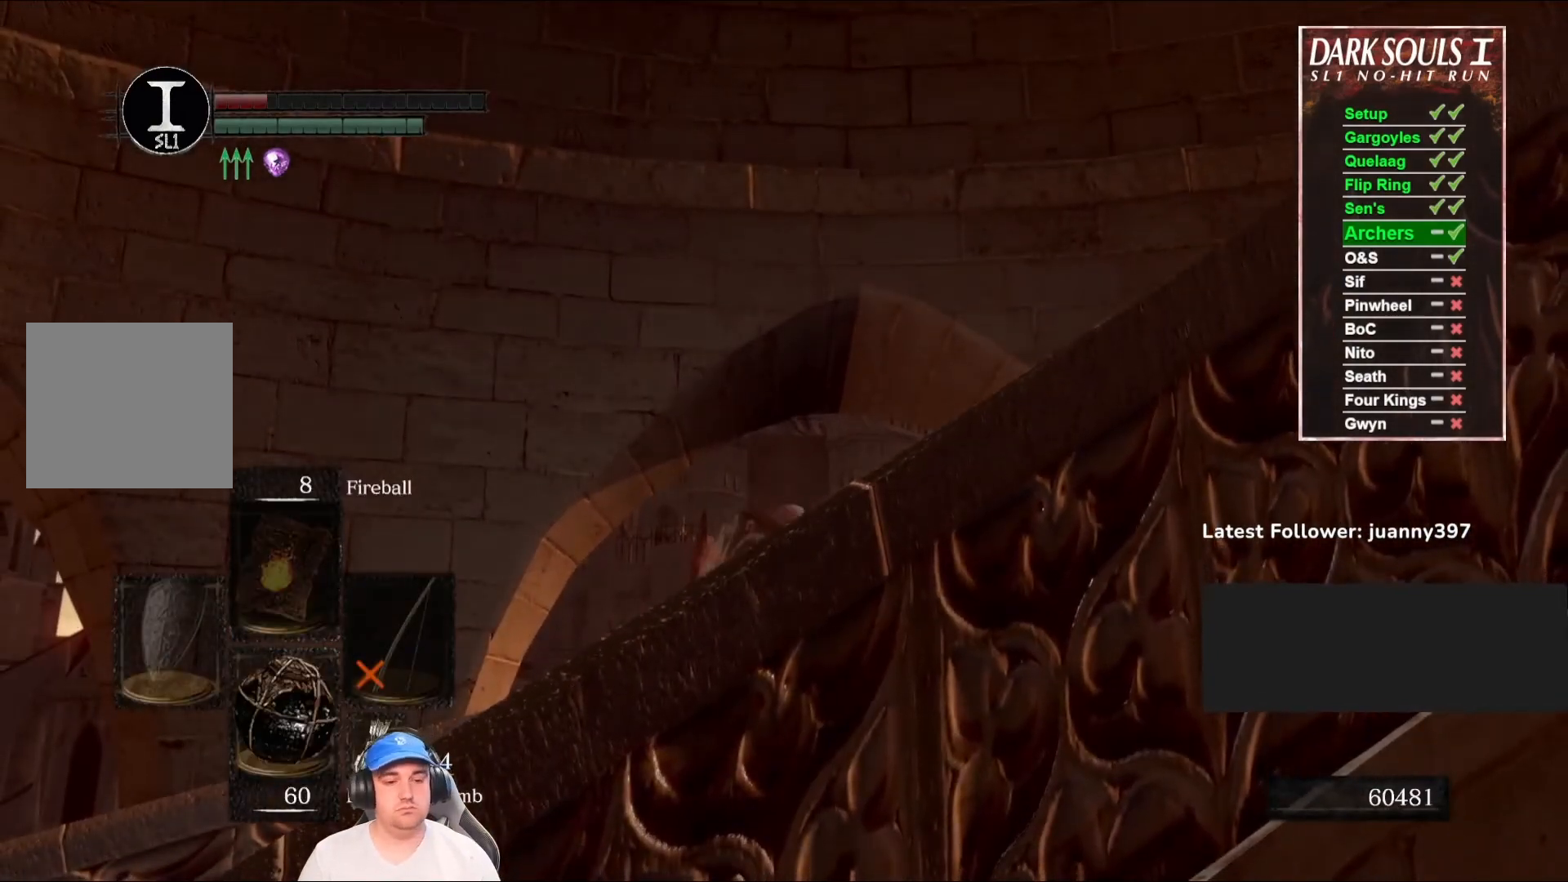
{"buttons": ["X"], "left_stick": "center", "right_stick": "center", "events": [[67, "X", "down"], [167, "X", "up"], [267, "X", "down"], [333, "X", "up"], [467, "X", "down"]]}
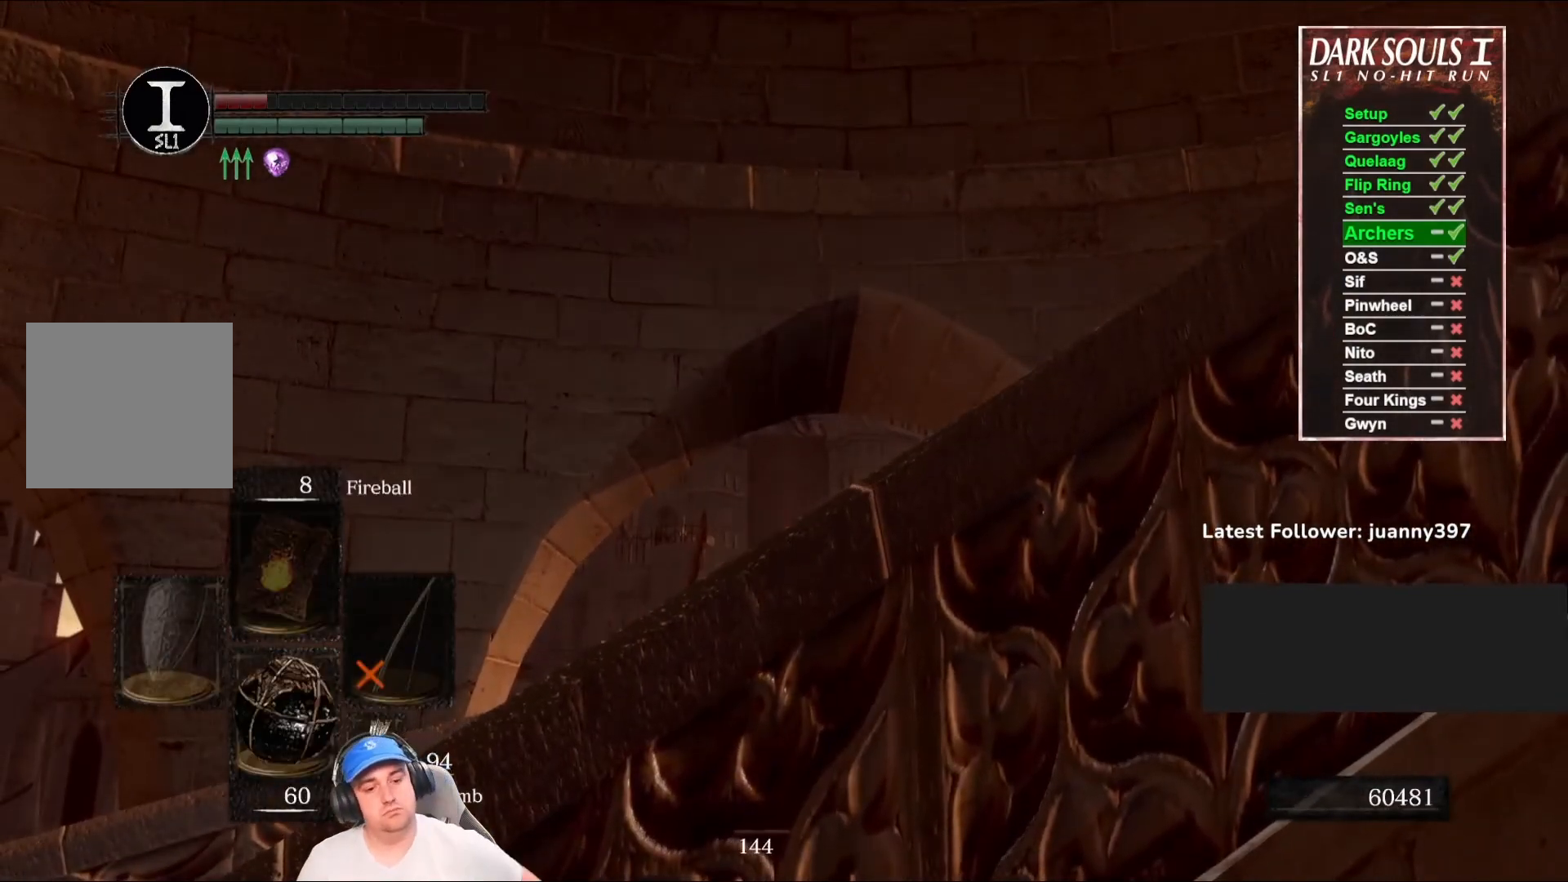
{"buttons": [], "left_stick": "center", "right_stick": "center", "events": [[33, "X", "up"], [167, "X", "down"], [233, "X", "up"], [367, "X", "down"], [467, "X", "up"]]}
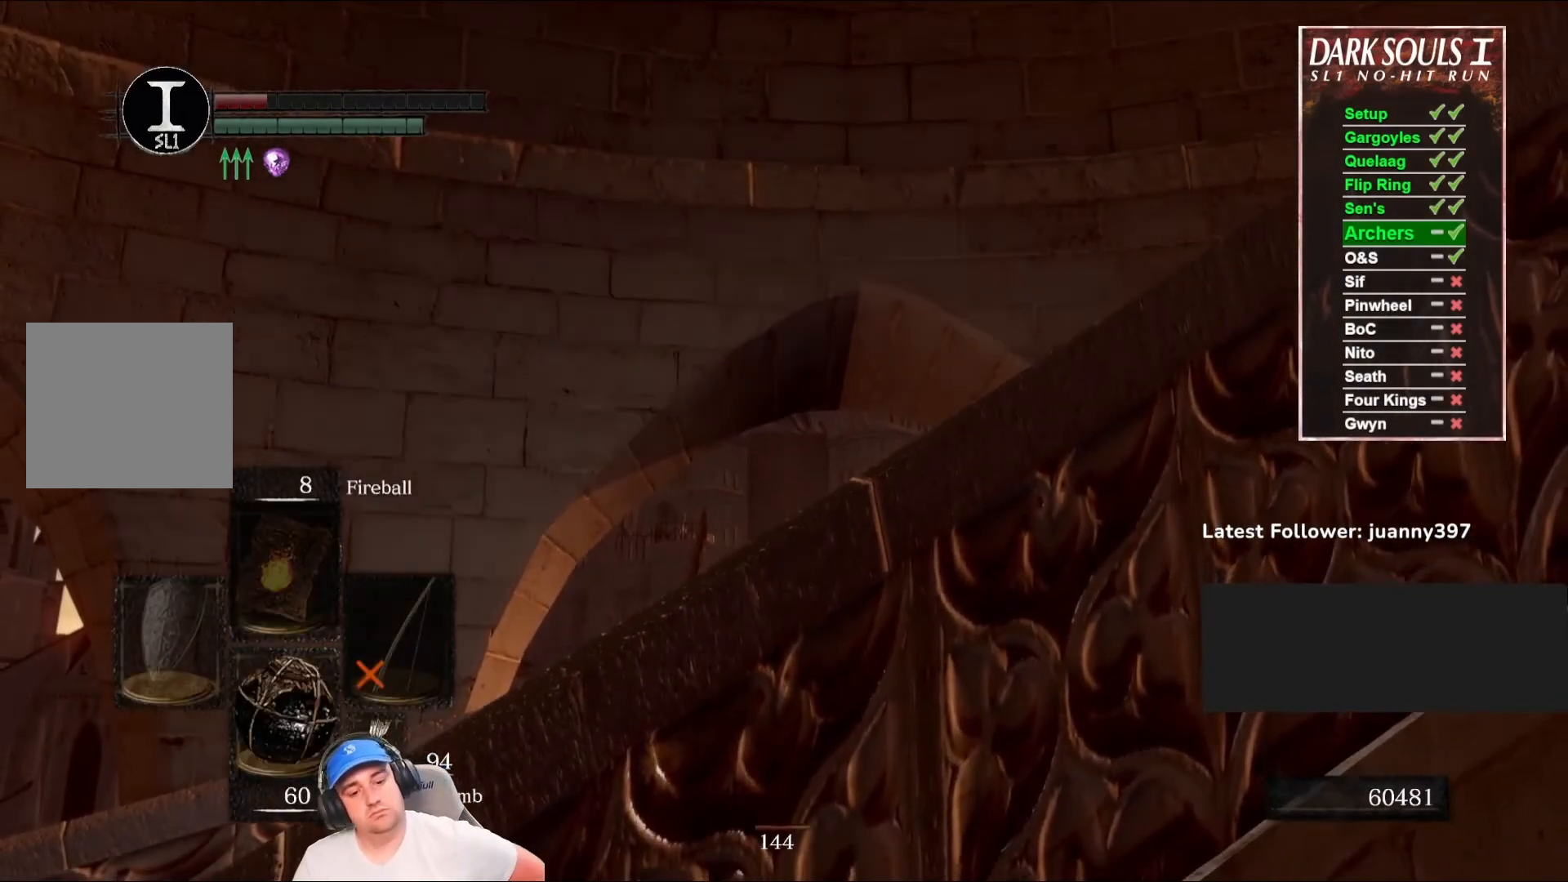
{"buttons": [], "left_stick": "center", "right_stick": "center", "events": [[100, "X", "down"], [200, "X", "up"], [300, "X", "down"], [400, "X", "up"]]}
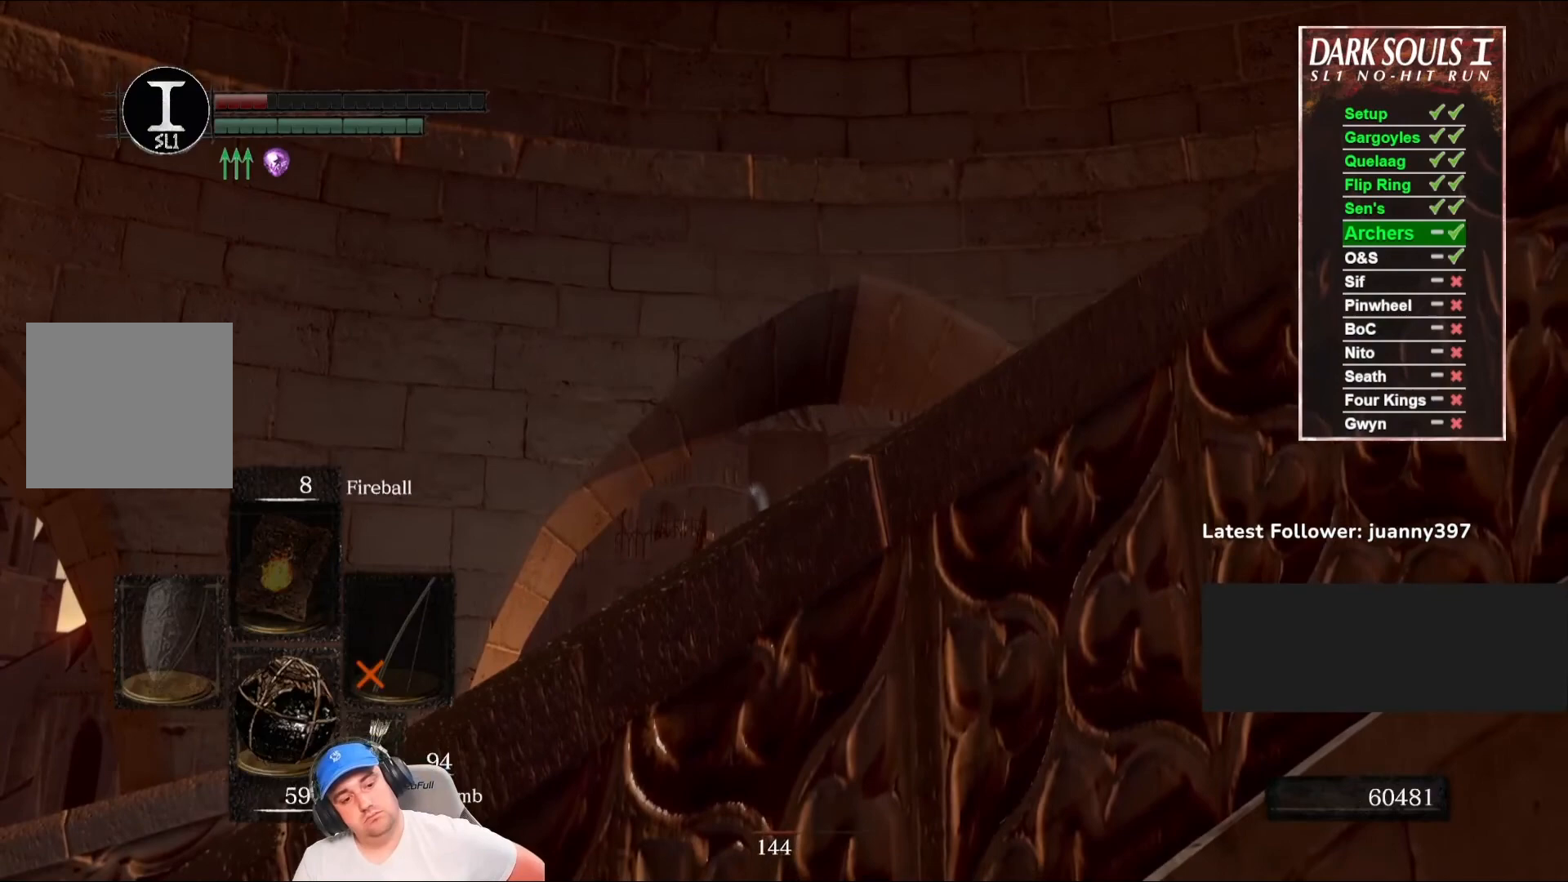
{"buttons": [], "left_stick": "center", "right_stick": "center", "events": [[33, "X", "down"], [167, "X", "up"], [267, "X", "down"], [400, "X", "up"]]}
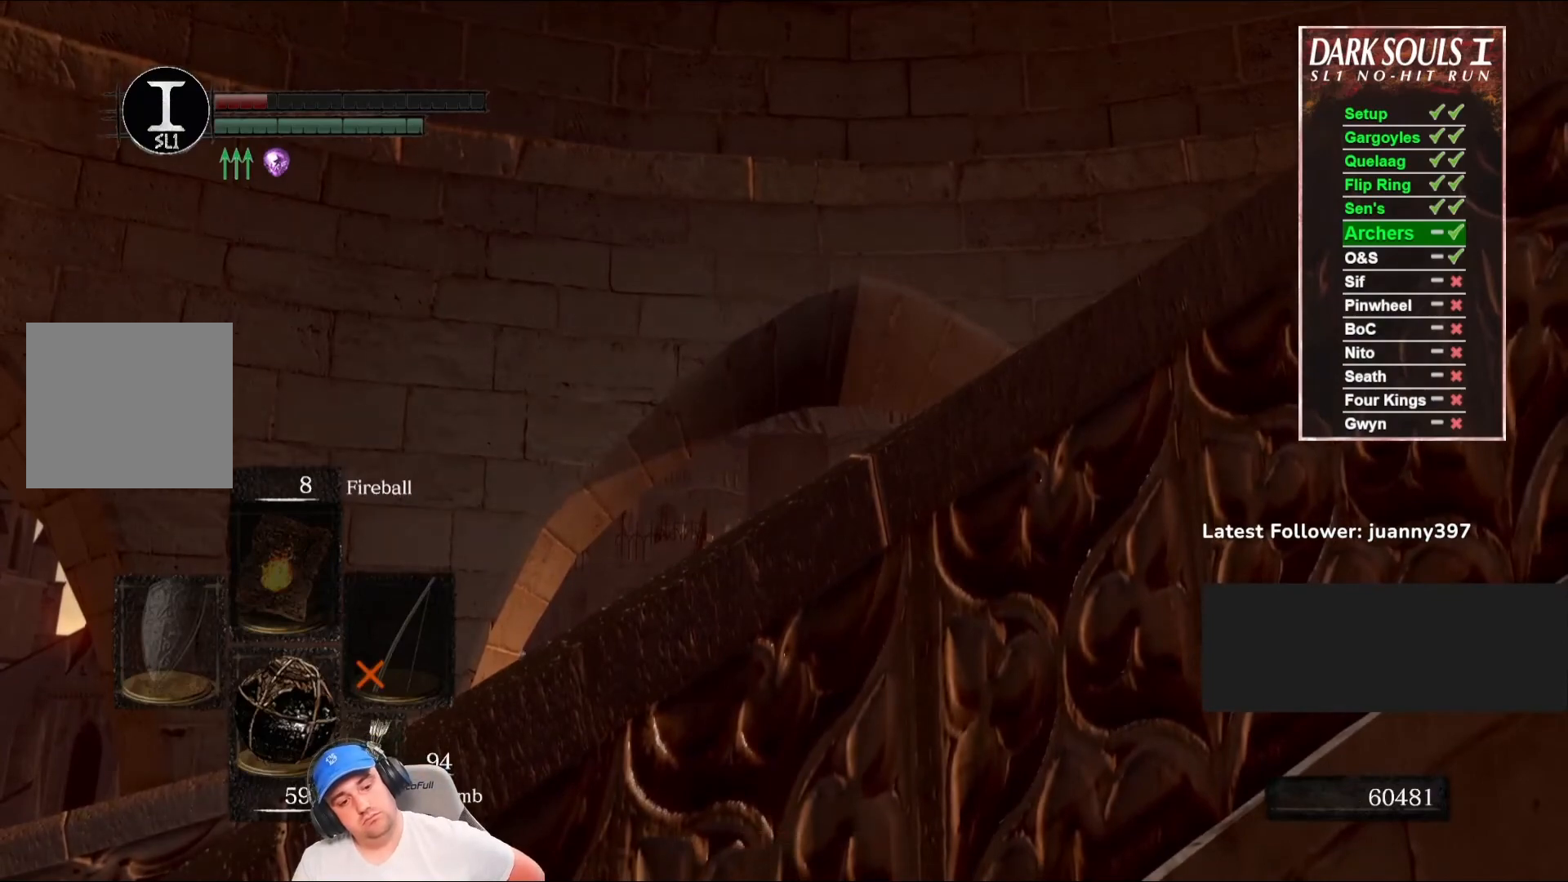
{"buttons": ["X"], "left_stick": "center", "right_stick": "center", "events": [[33, "X", "down"], [100, "X", "up"], [233, "X", "down"], [333, "X", "up"], [467, "X", "down"]]}
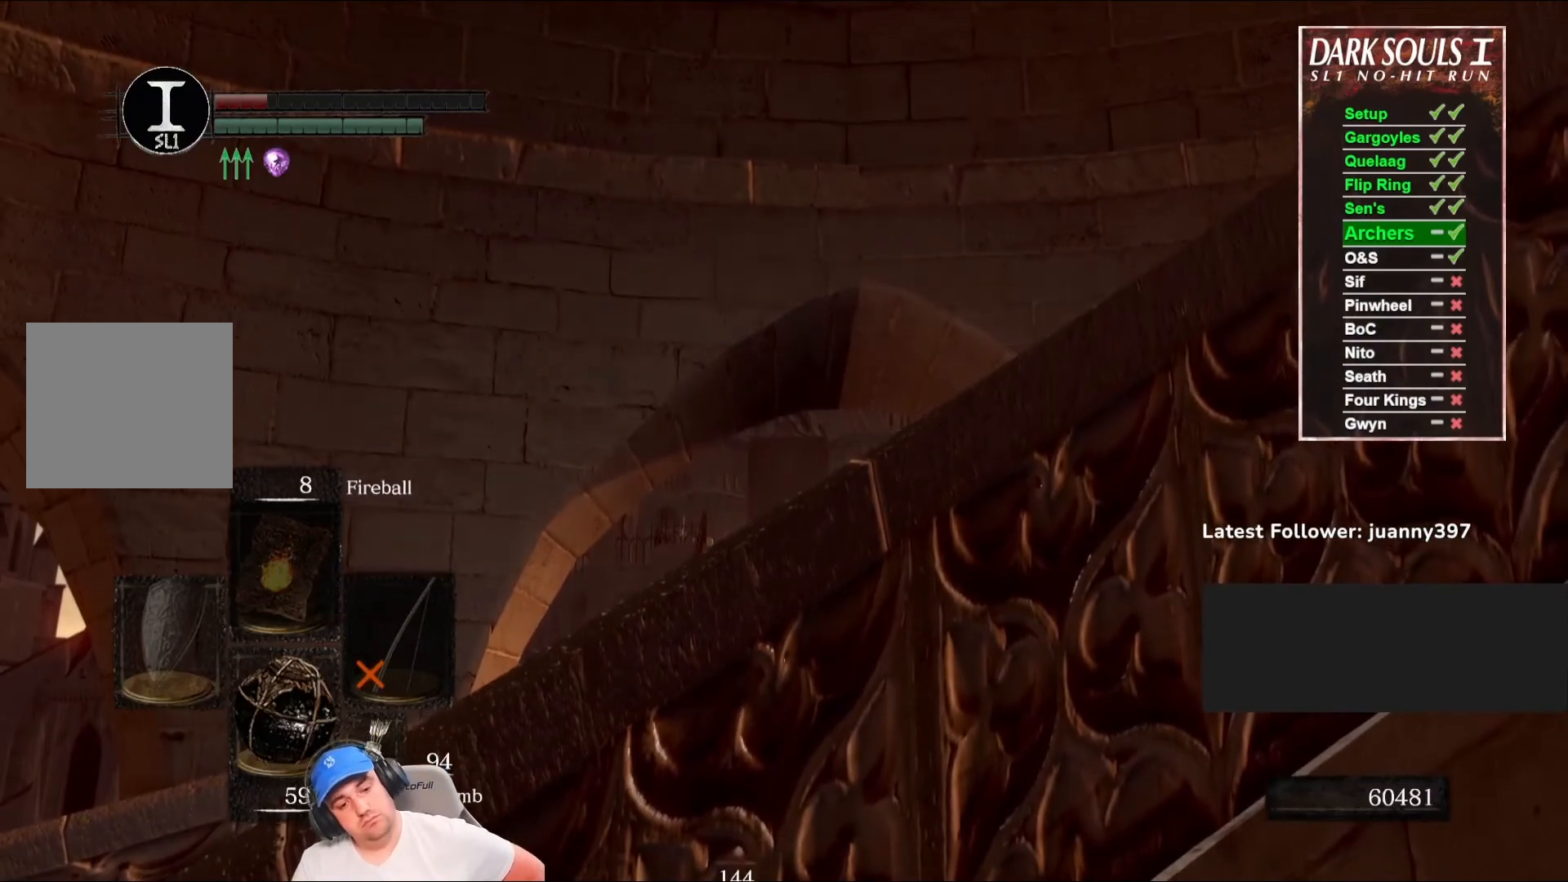
{"buttons": [], "left_stick": "center", "right_stick": "center", "events": [[67, "X", "up"], [200, "X", "down"], [300, "X", "up"], [433, "X", "down"], [500, "X", "up"]]}
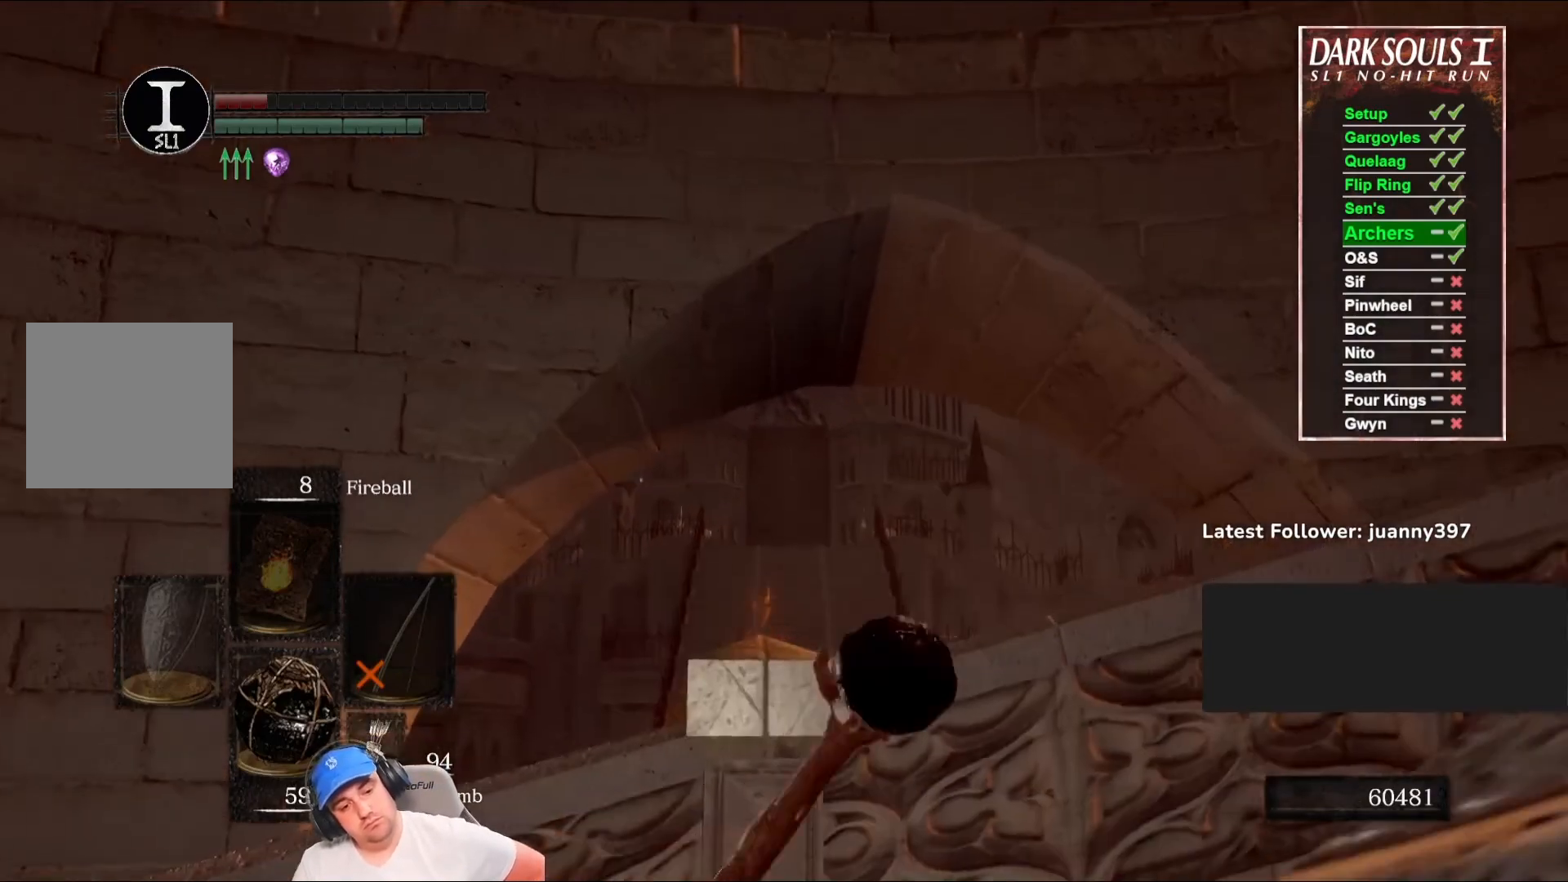
{"buttons": [], "left_stick": "center", "right_stick": "center", "events": [[167, "X", "down"], [233, "X", "up"], [400, "X", "down"], [500, "X", "up"]]}
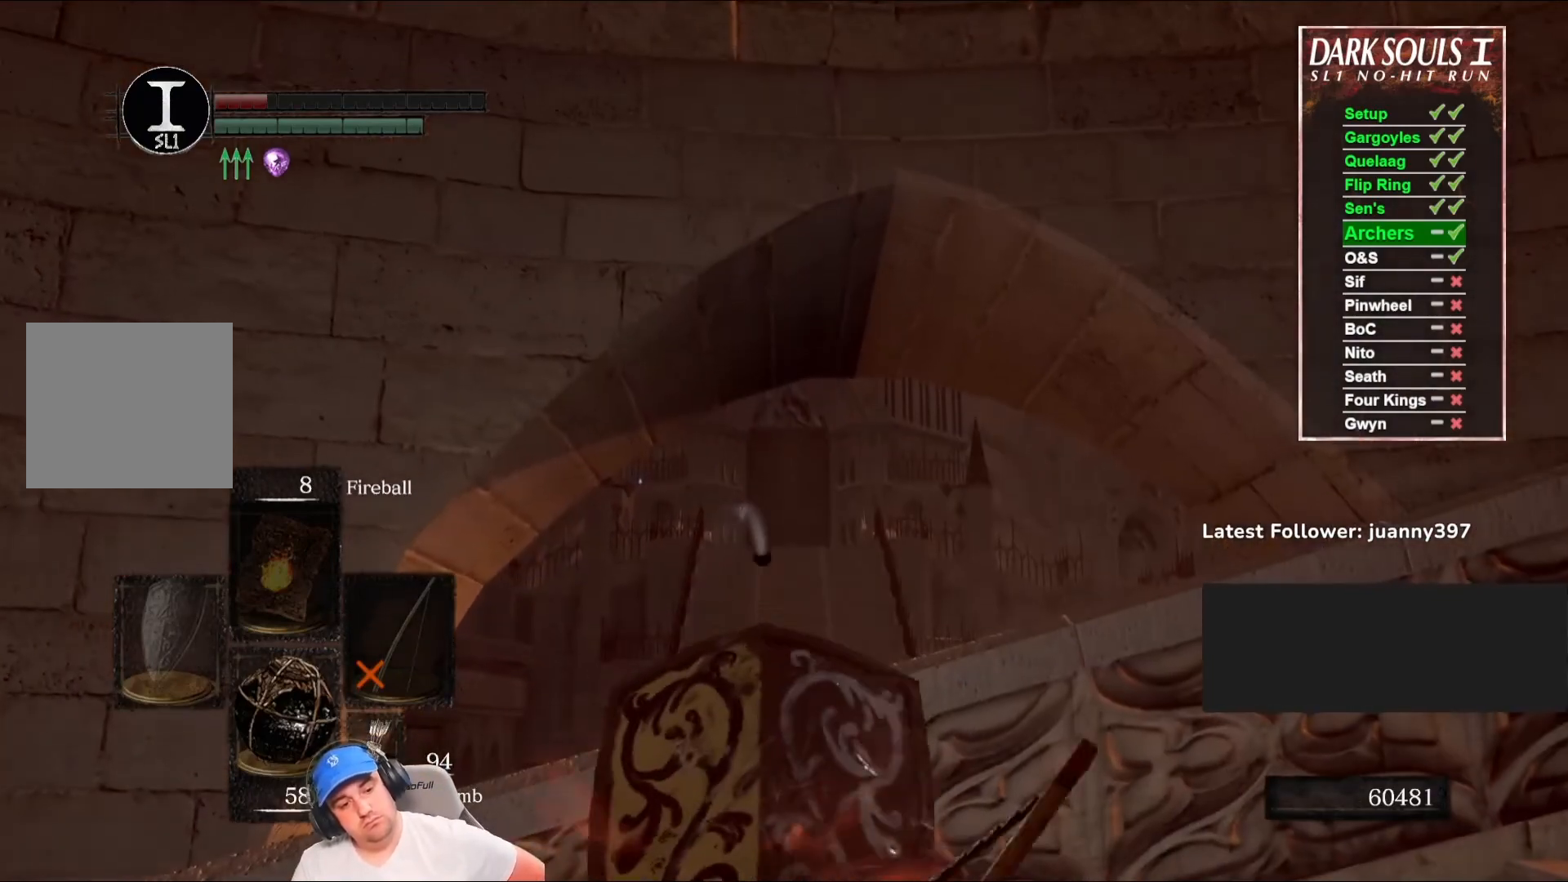
{"buttons": ["X"], "left_stick": "center", "right_stick": "center", "events": [[133, "X", "down"], [200, "X", "up"], [333, "X", "down"], [400, "X", "up"], [500, "X", "down"]]}
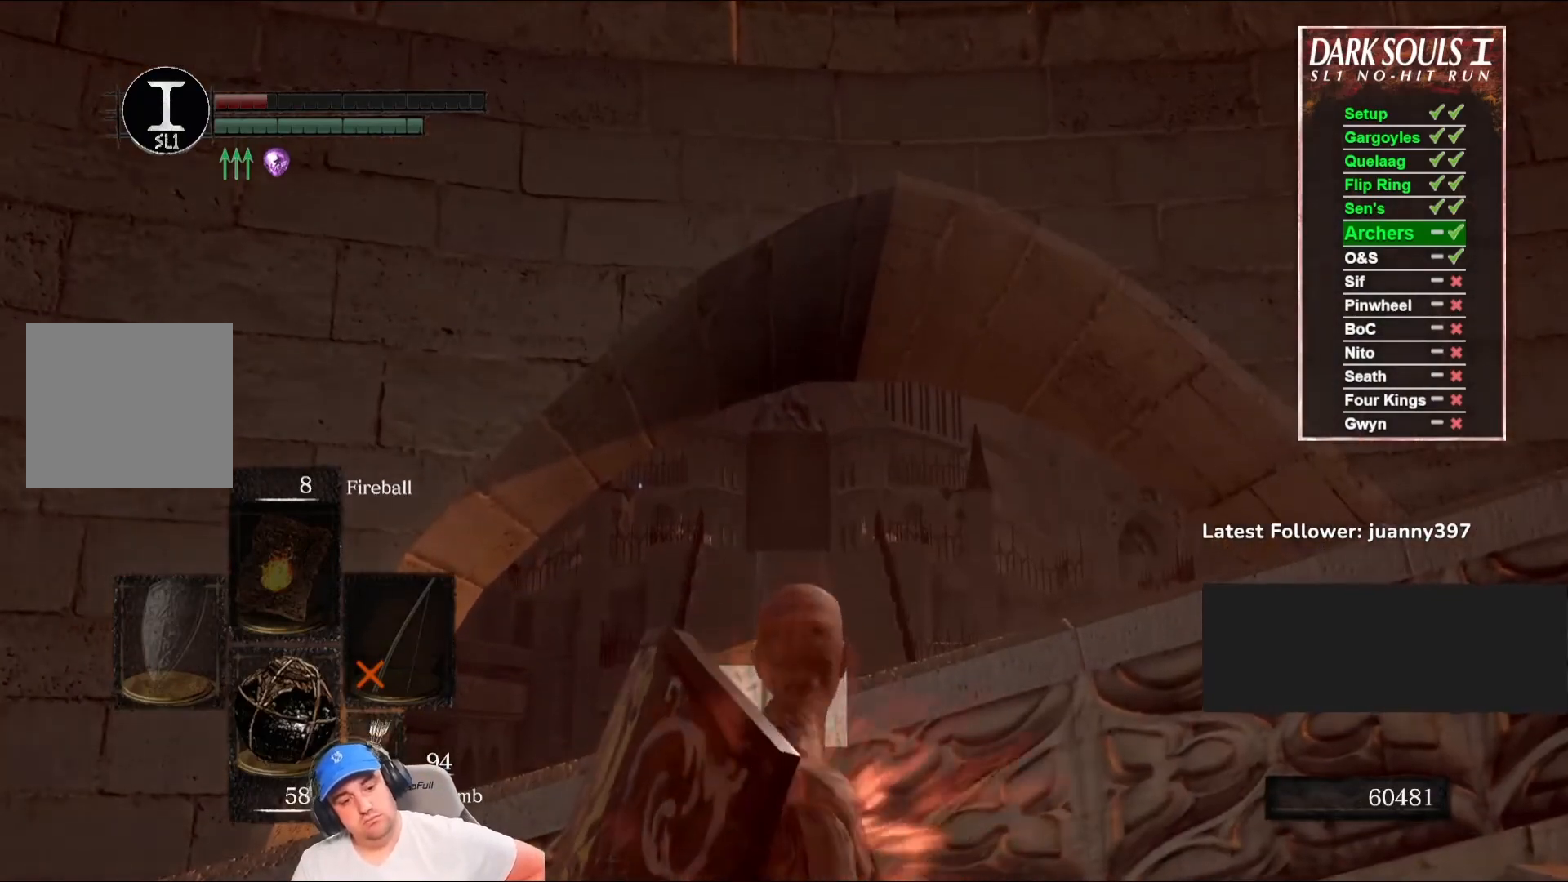
{"buttons": [], "left_stick": "center", "right_stick": "center", "events": [[67, "X", "up"], [200, "X", "down"], [267, "X", "up"], [400, "X", "down"], [467, "X", "up"]]}
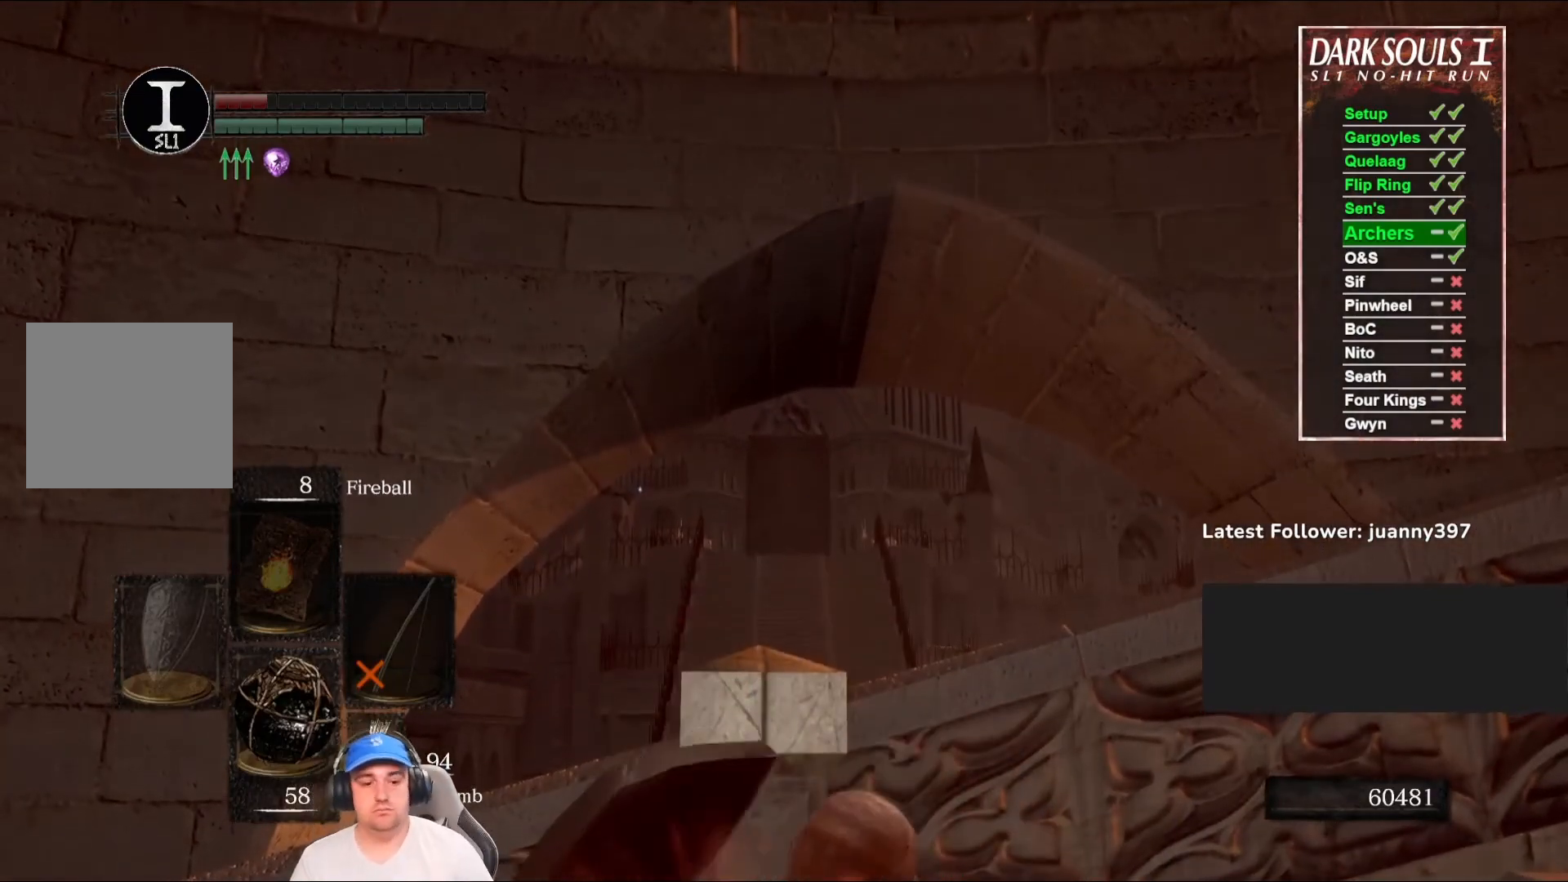
{"buttons": [], "left_stick": "center", "right_stick": "center", "events": [[133, "X", "down"], [233, "X", "up"], [367, "X", "down"], [467, "X", "up"]]}
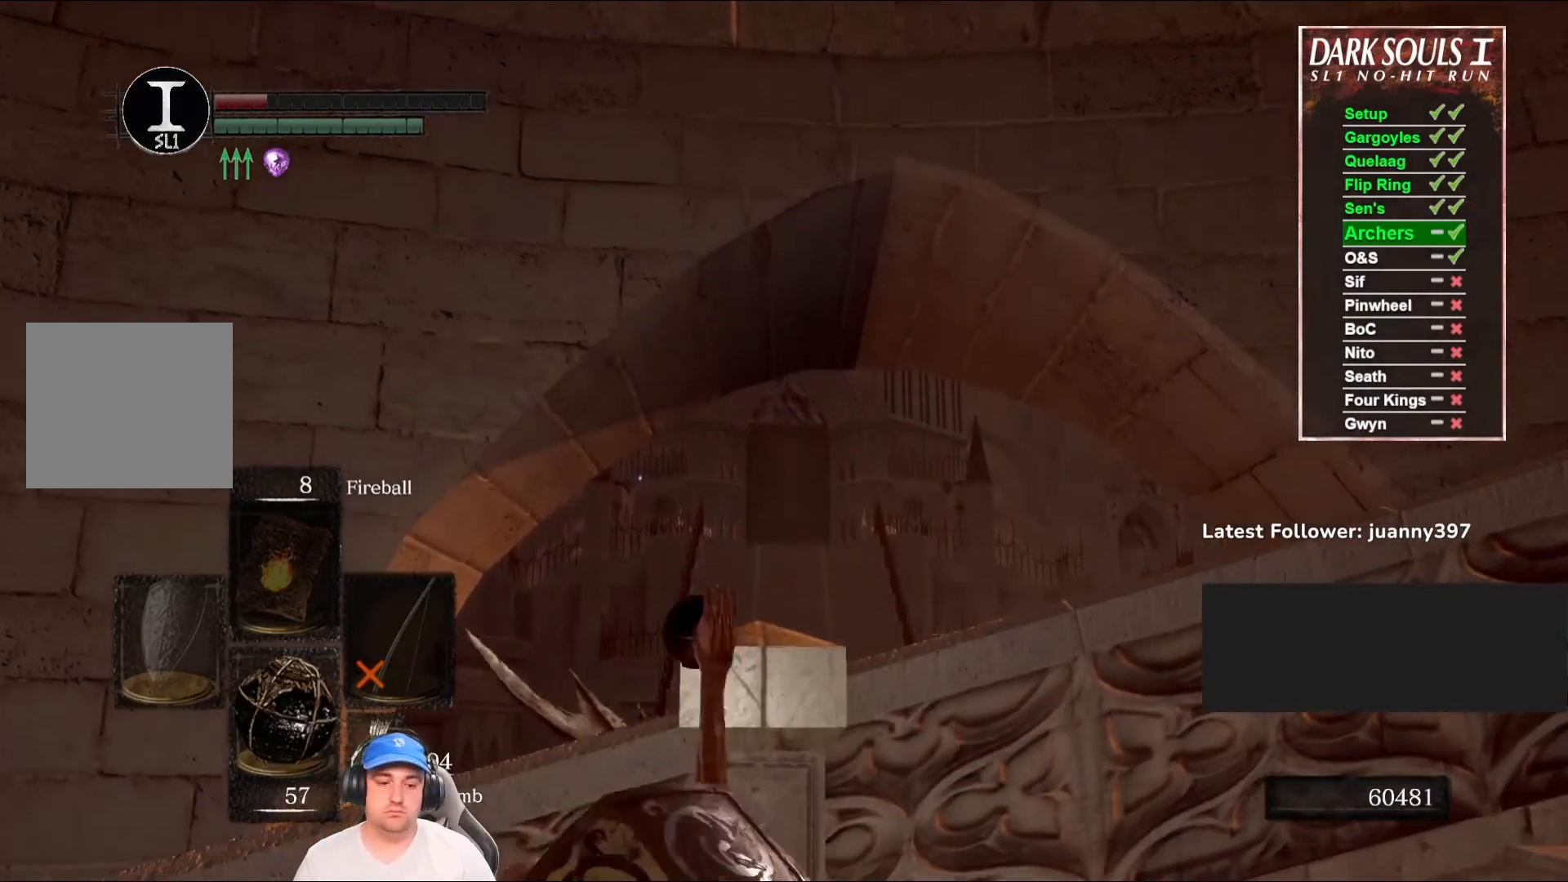
{"buttons": ["X"], "left_stick": "center", "right_stick": "center", "events": [[100, "X", "down"], [133, "X", "up"], [300, "X", "down"], [400, "X", "up"], [500, "X", "down"]]}
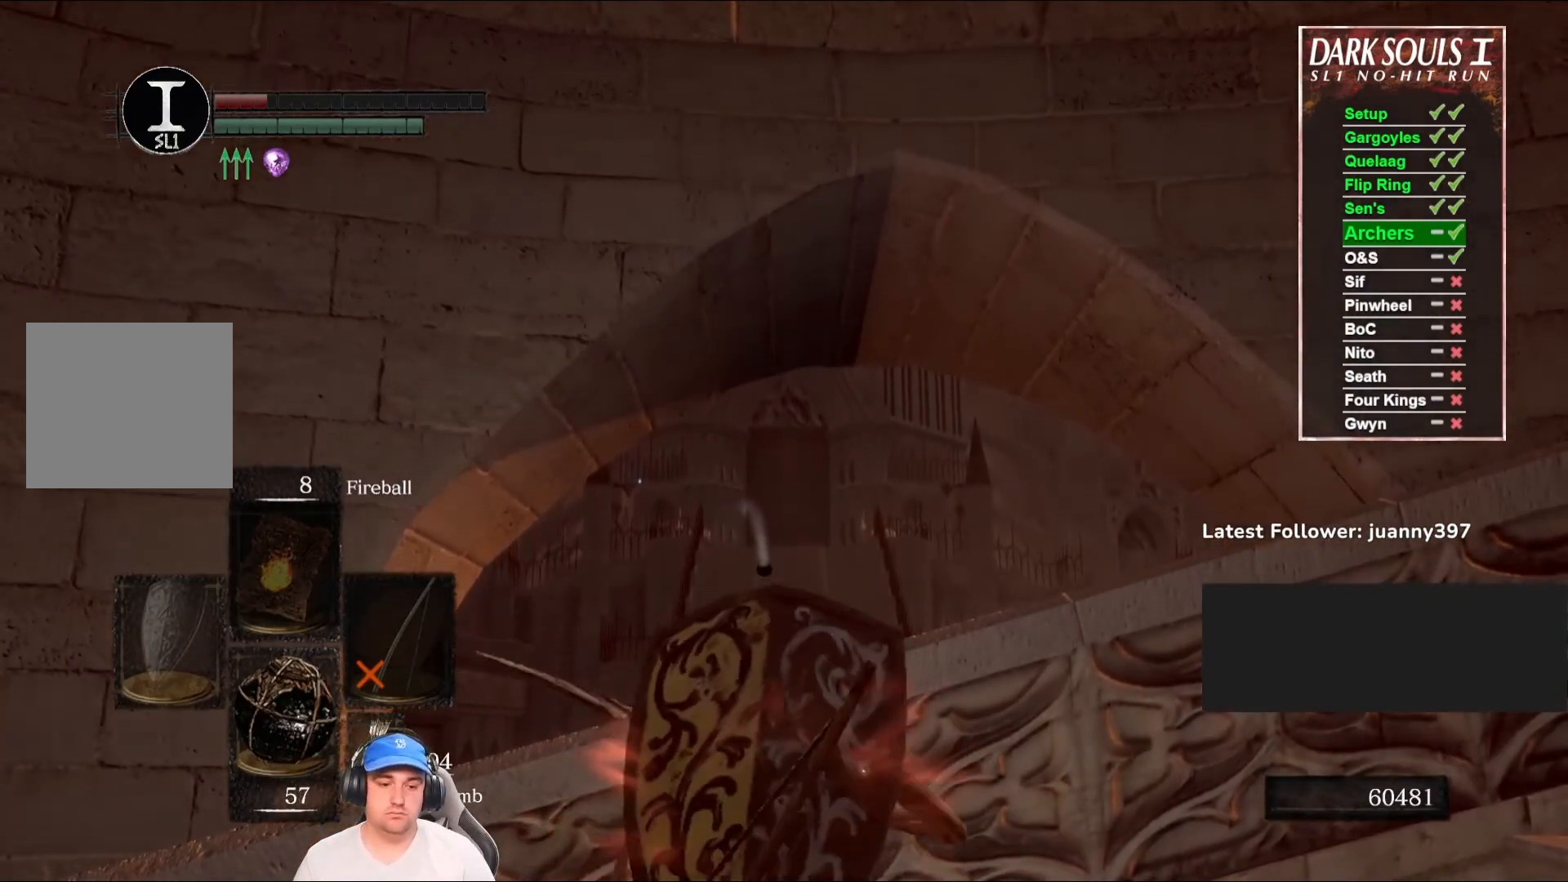
{"buttons": [], "left_stick": "center", "right_stick": "center", "events": [[67, "X", "up"], [200, "X", "down"], [267, "X", "up"], [400, "X", "down"], [467, "X", "up"]]}
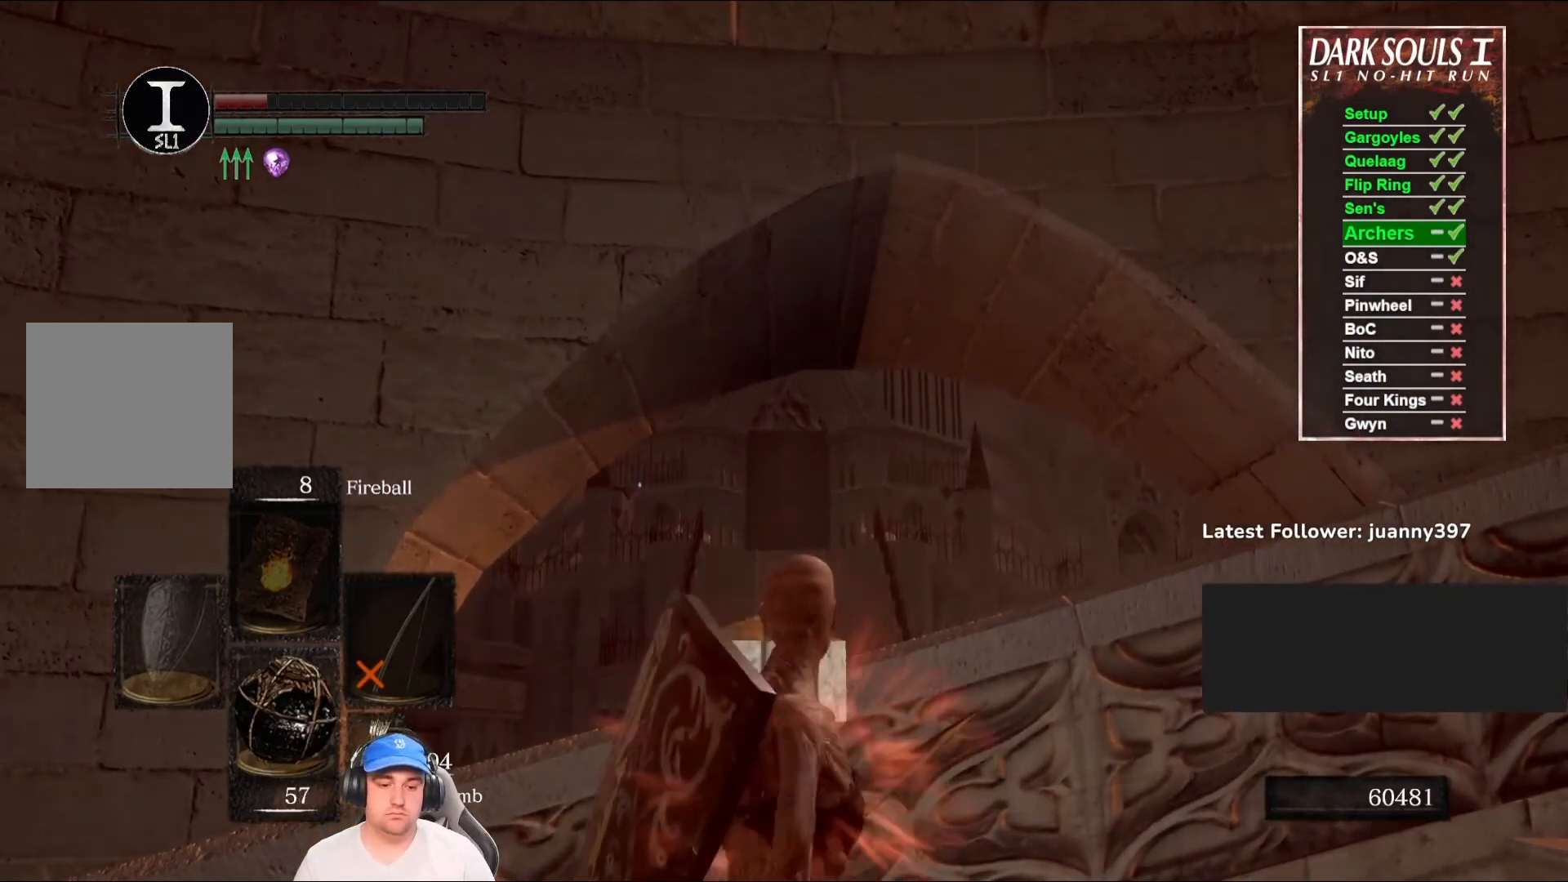
{"buttons": [], "left_stick": "center", "right_stick": "center", "events": [[100, "X", "down"], [133, "X", "up"], [267, "X", "down"], [367, "X", "up"]]}
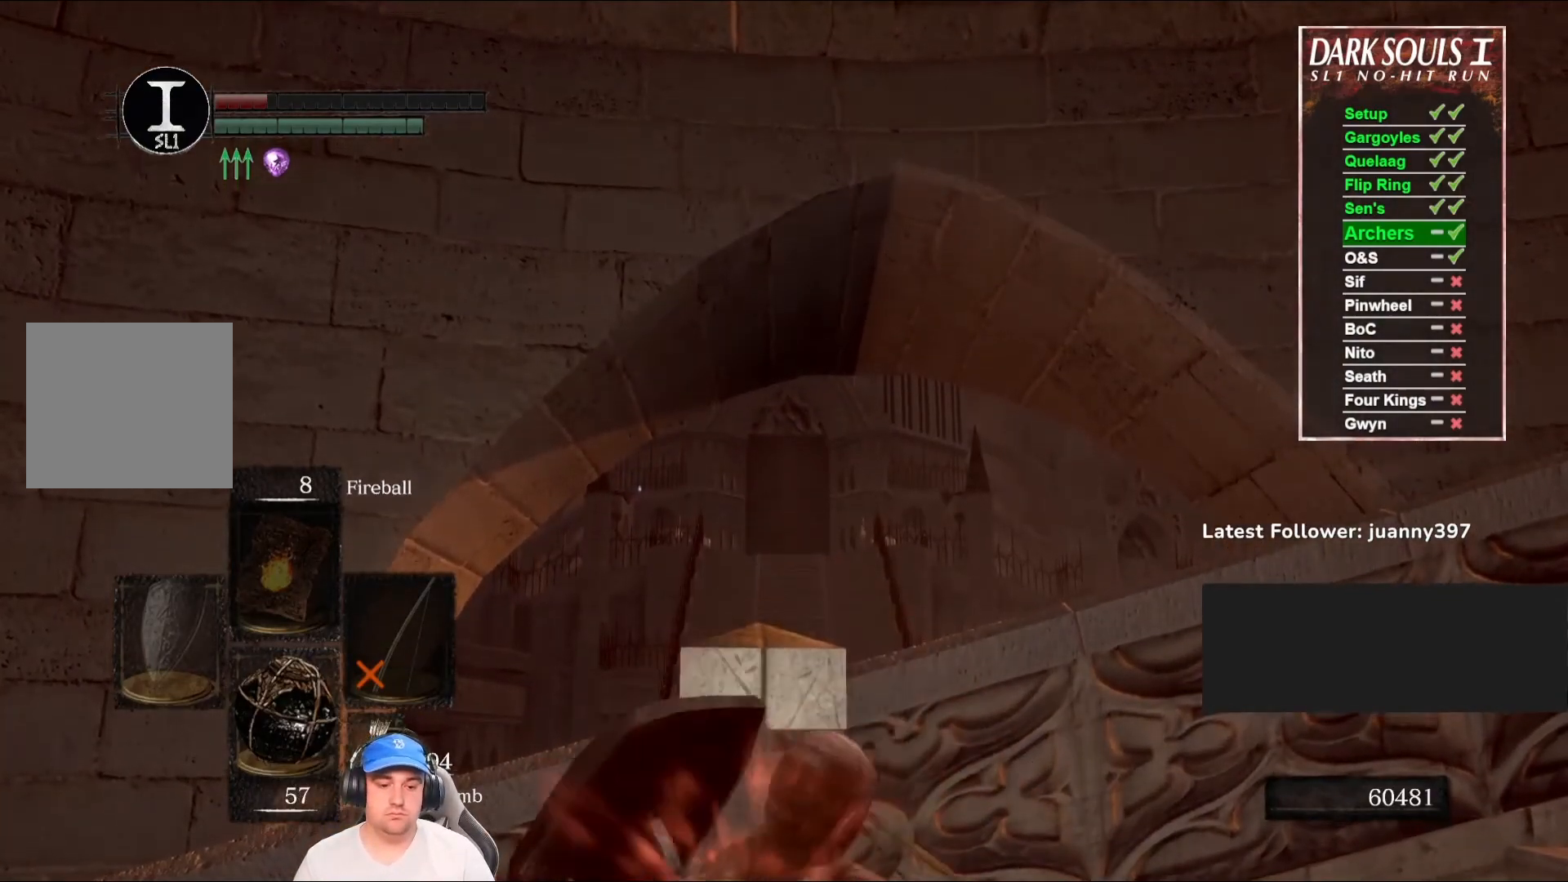
{"buttons": [], "left_stick": "center", "right_stick": "center", "events": []}
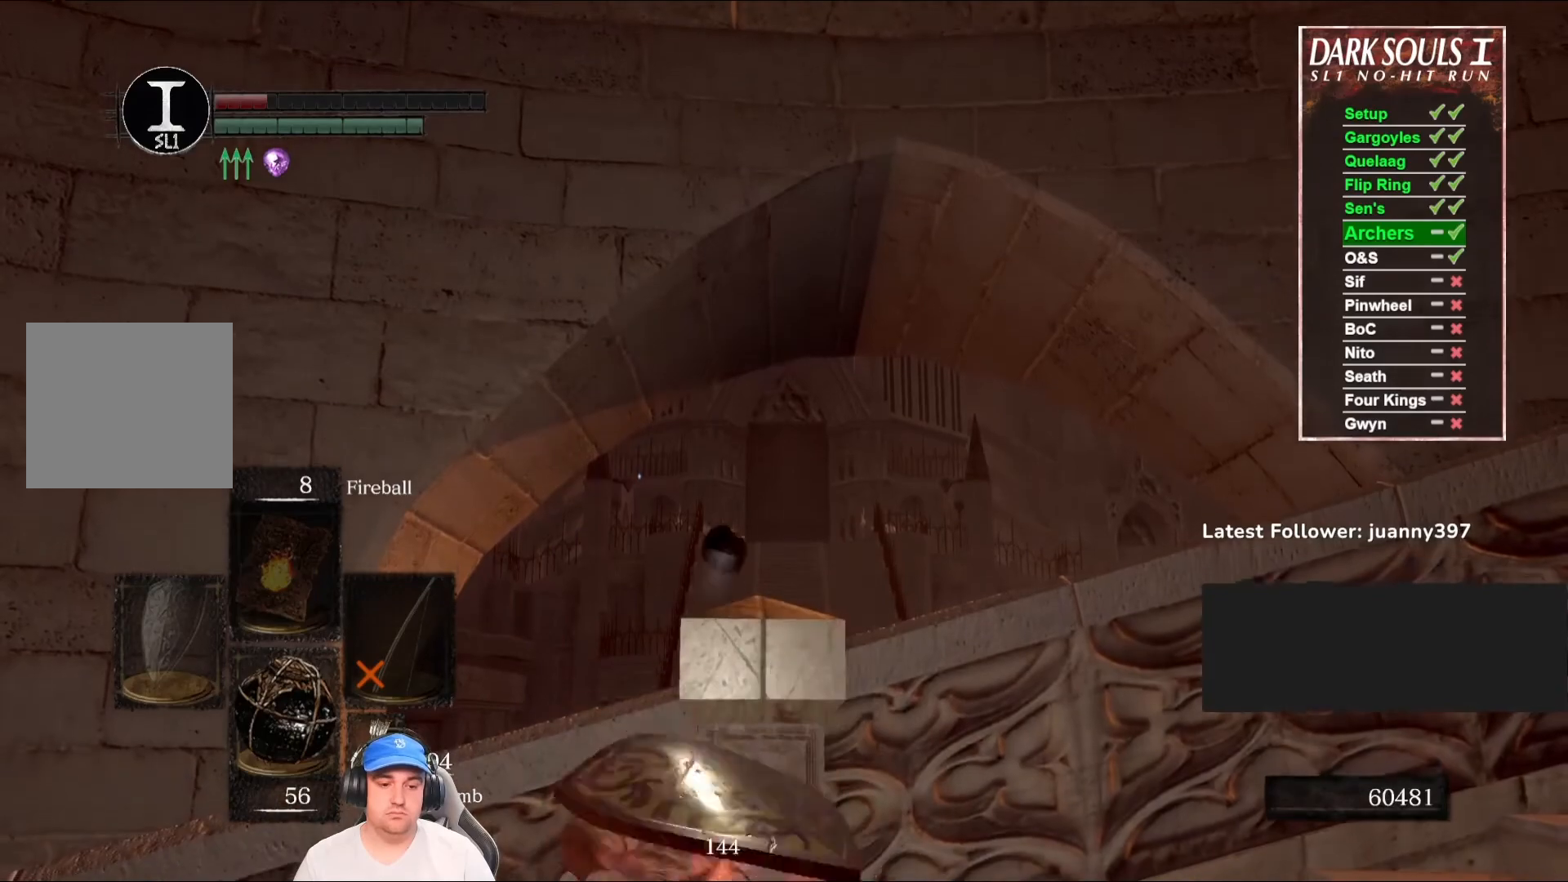
{"buttons": [], "left_stick": "down-right", "right_stick": "down", "events": [[233, "right_stick", "down"], [333, "left_stick", "down-right"]]}
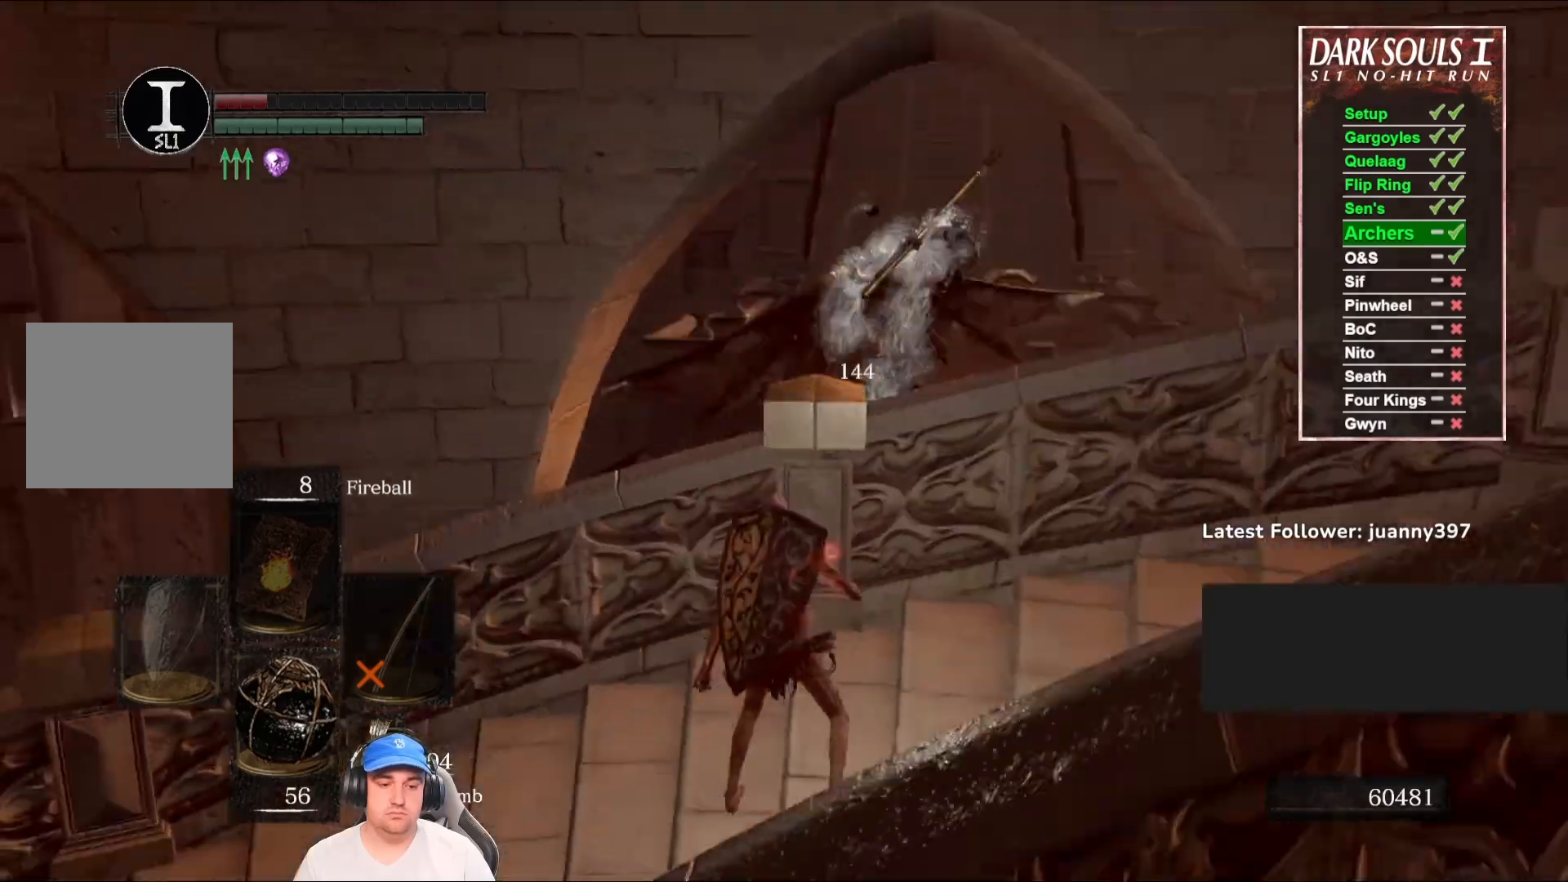
{"buttons": [], "left_stick": "down-right", "right_stick": "center", "events": [[67, "right_stick", "center"]]}
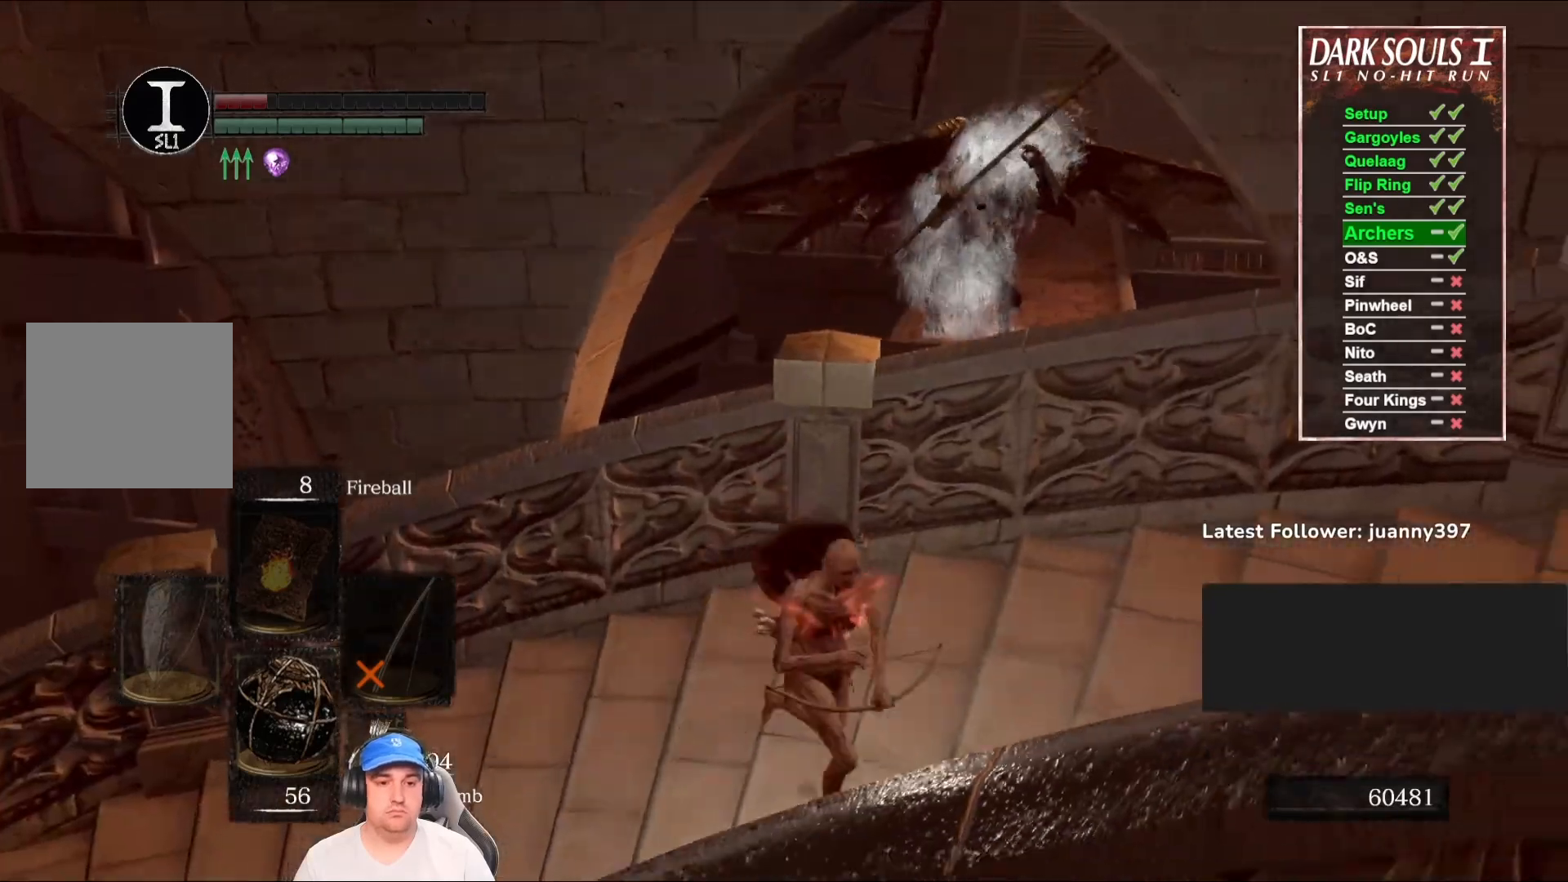
{"buttons": [], "left_stick": "down", "right_stick": "left", "events": [[167, "right_stick", "left"], [467, "left_stick", "down"]]}
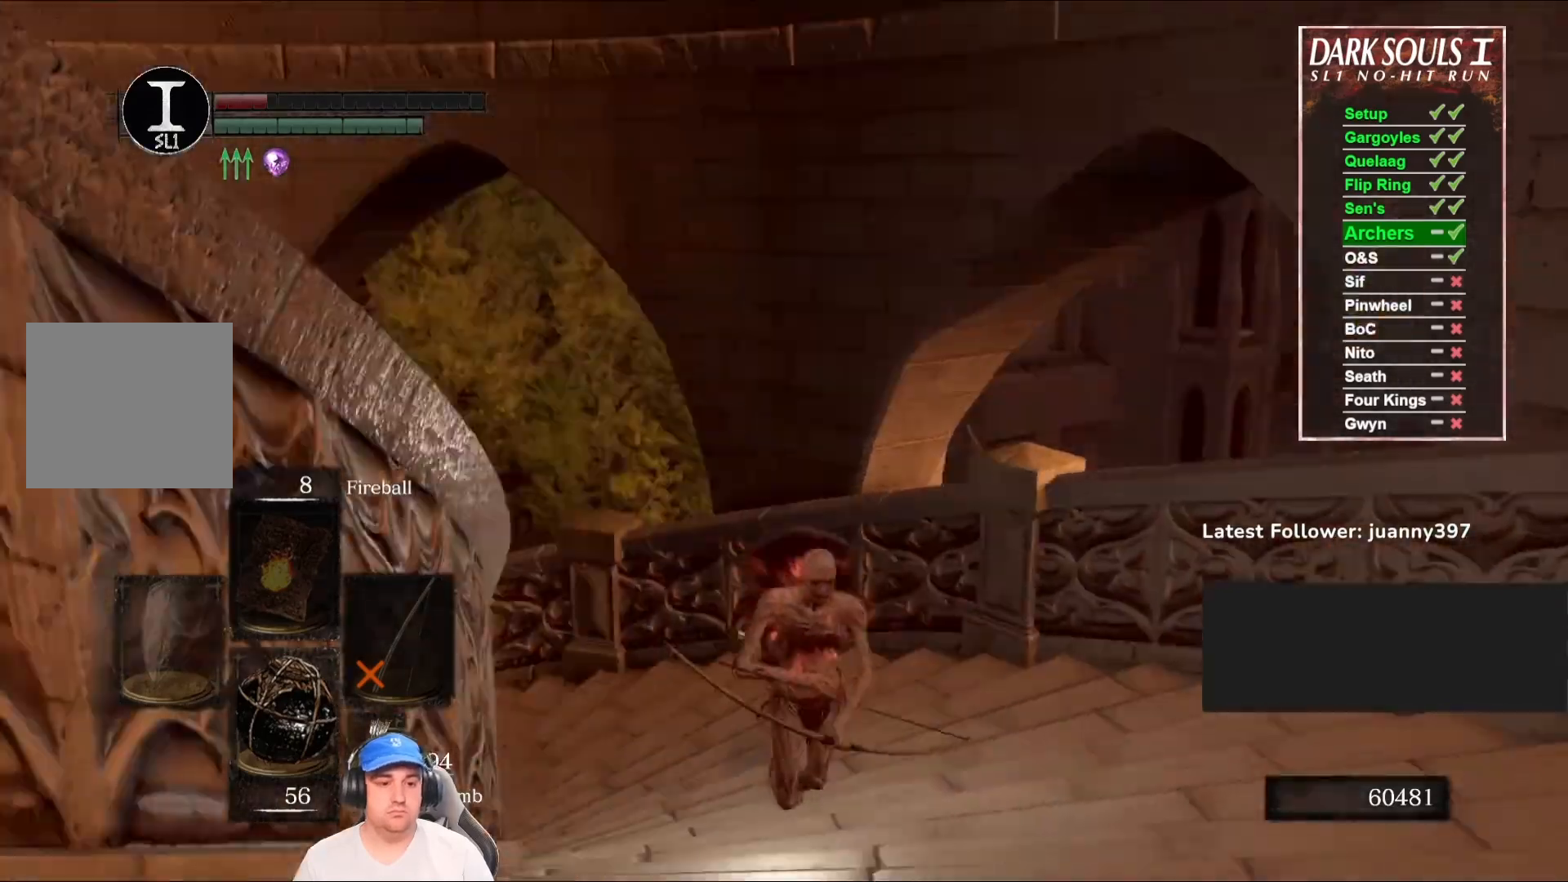
{"buttons": ["B"], "left_stick": "down-left", "right_stick": "left", "events": [[33, "right_stick", "center"], [100, "right_stick", "left"], [267, "B", "down"], [433, "left_stick", "down-left"]]}
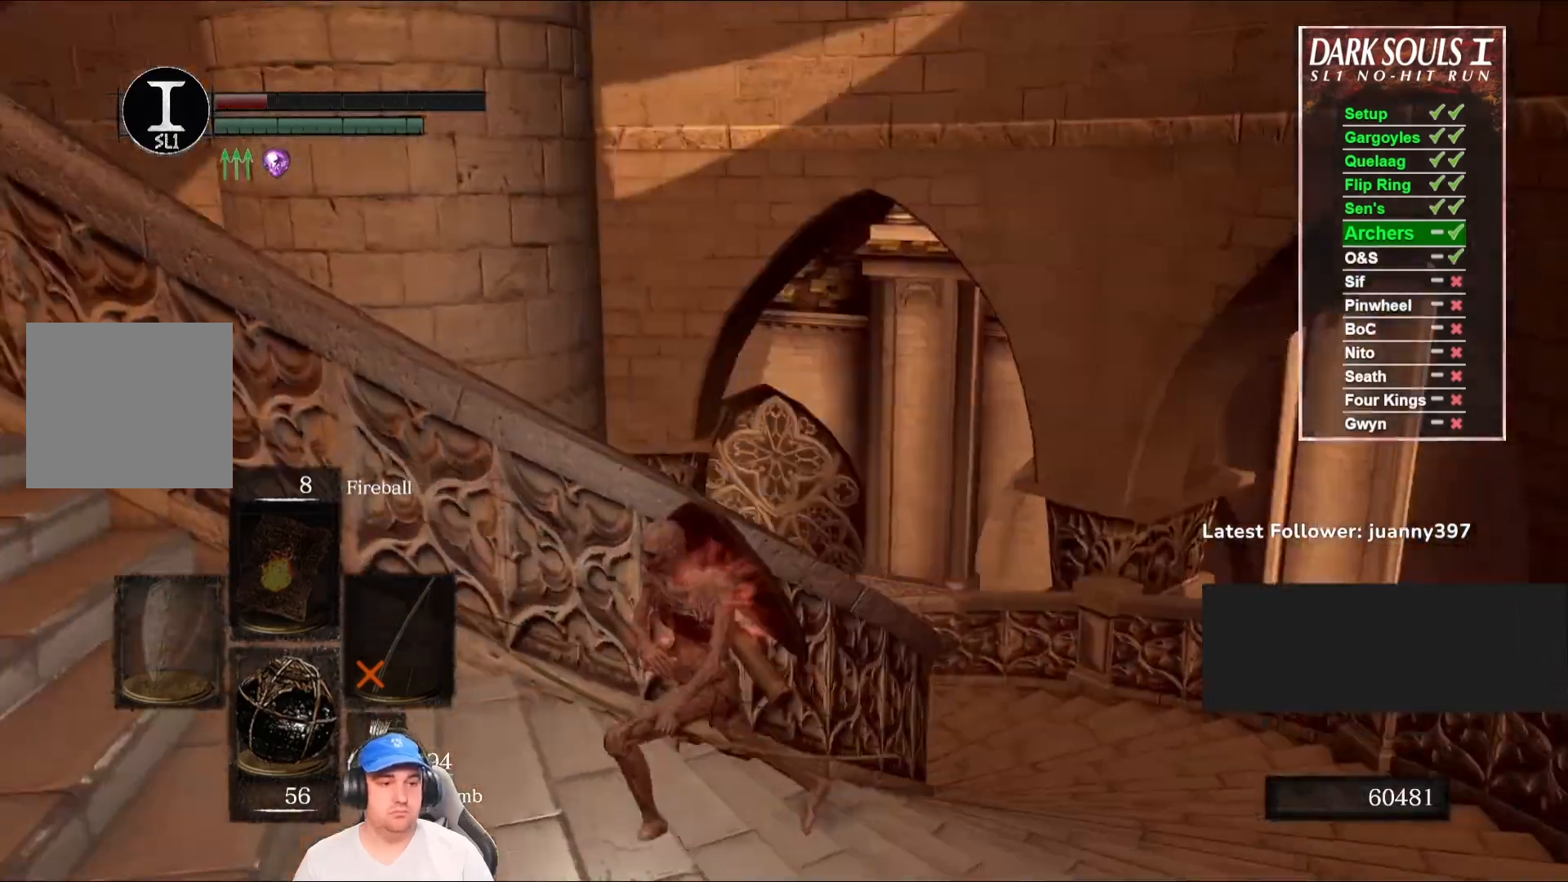
{"buttons": ["B"], "left_stick": "up-left", "right_stick": "right", "events": [[33, "left_stick", "left"], [133, "right_stick", "center"], [167, "left_stick", "up-left"], [400, "right_stick", "right"]]}
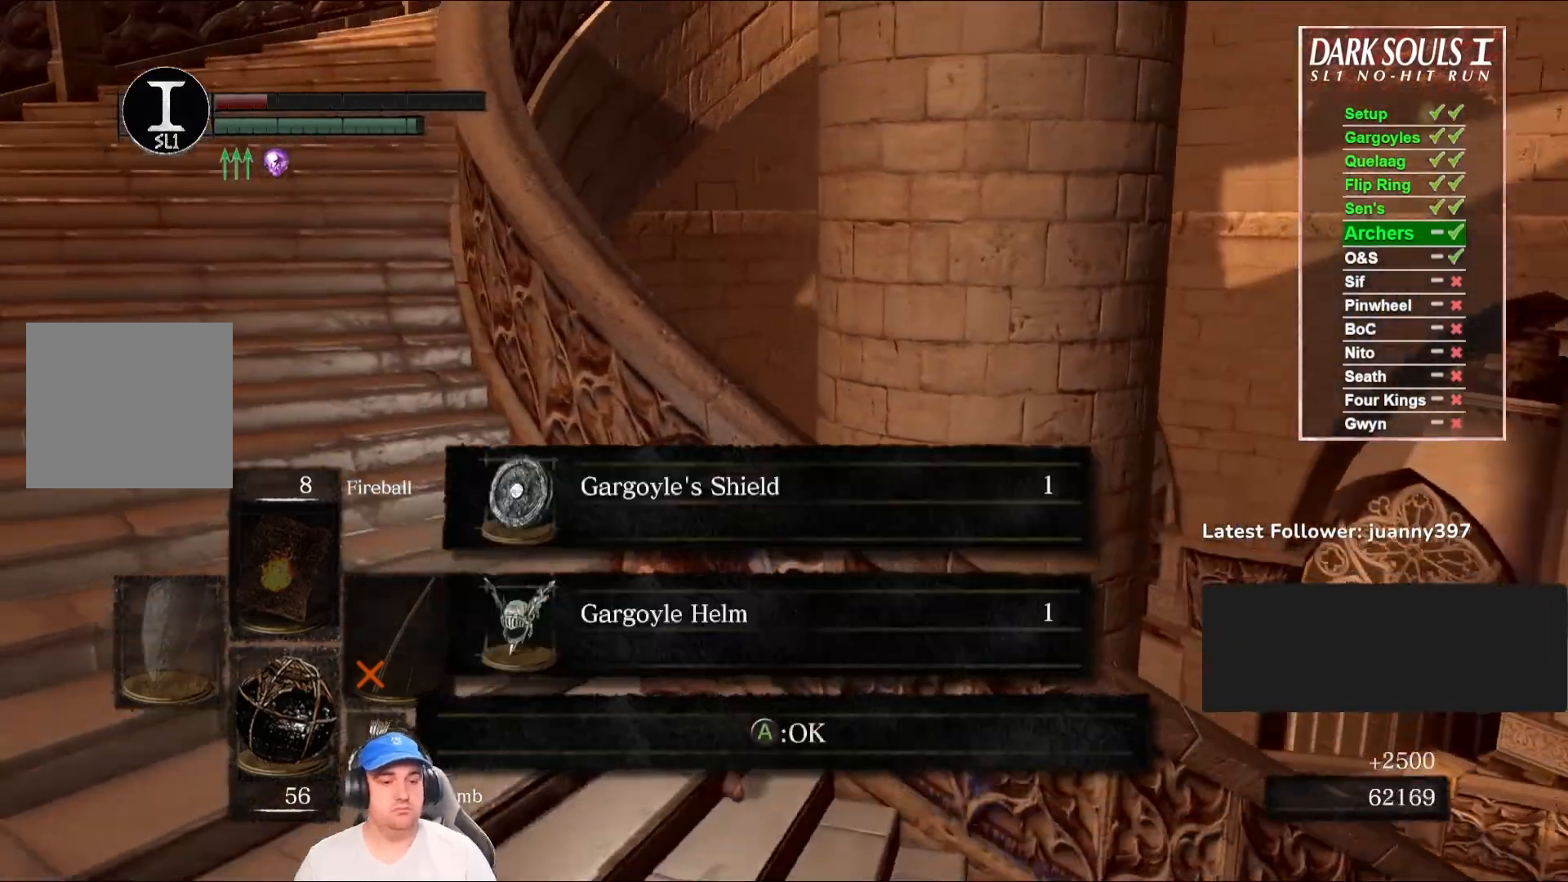
{"buttons": ["B"], "left_stick": "up-left", "right_stick": "center", "events": [[167, "right_stick", "center"], [333, "A", "down"], [433, "A", "up"]]}
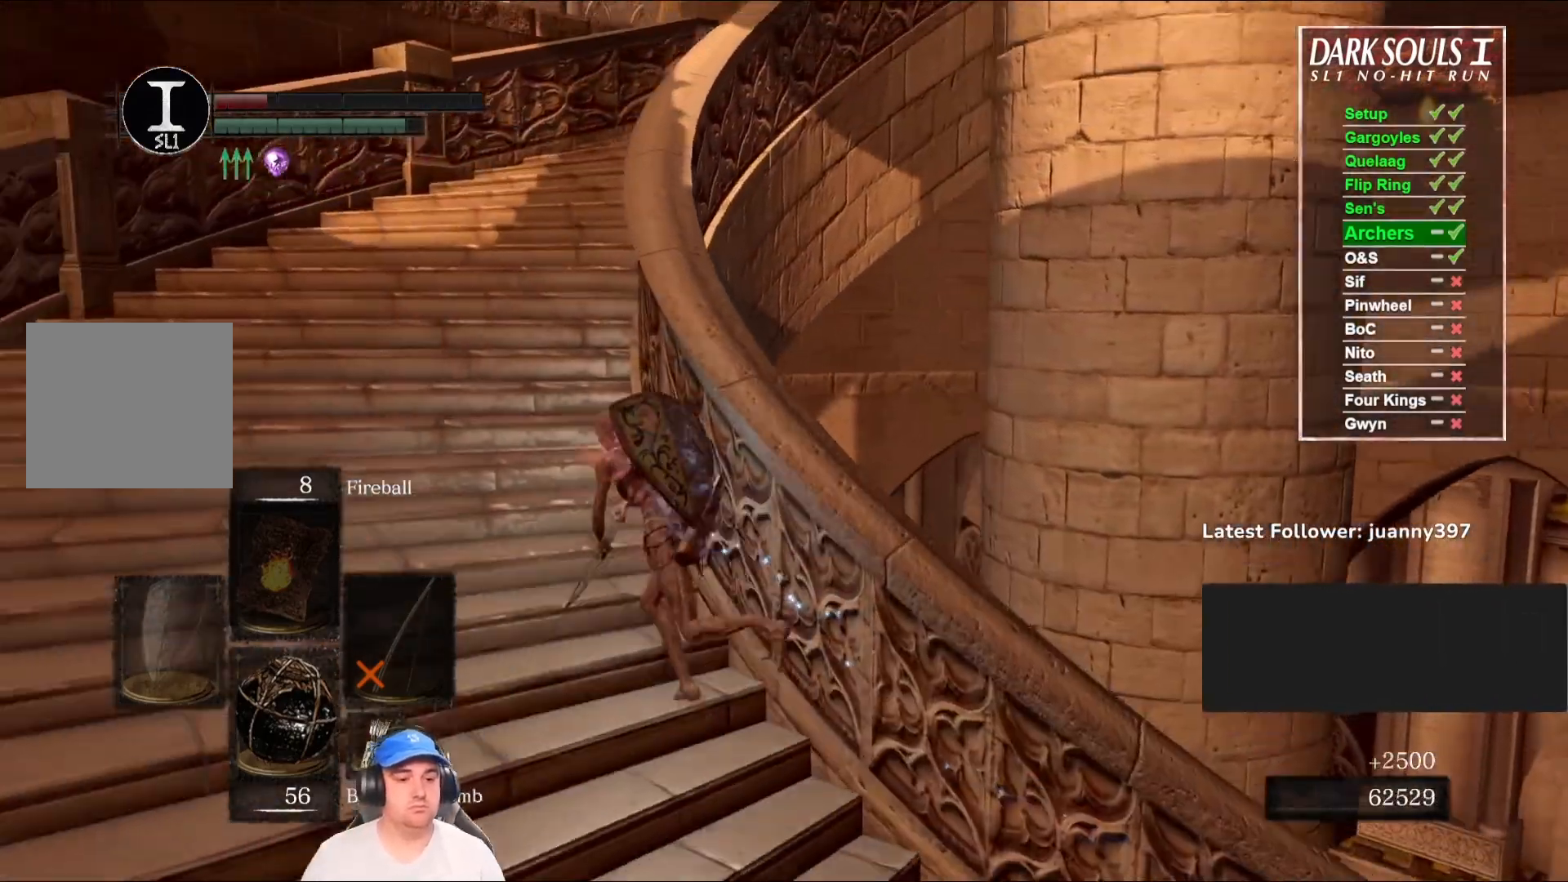
{"buttons": [], "left_stick": "up", "right_stick": "right", "events": [[133, "right_stick", "right"], [300, "right_stick", "center"], [400, "B", "up"], [433, "right_stick", "right"], [467, "left_stick", "up"]]}
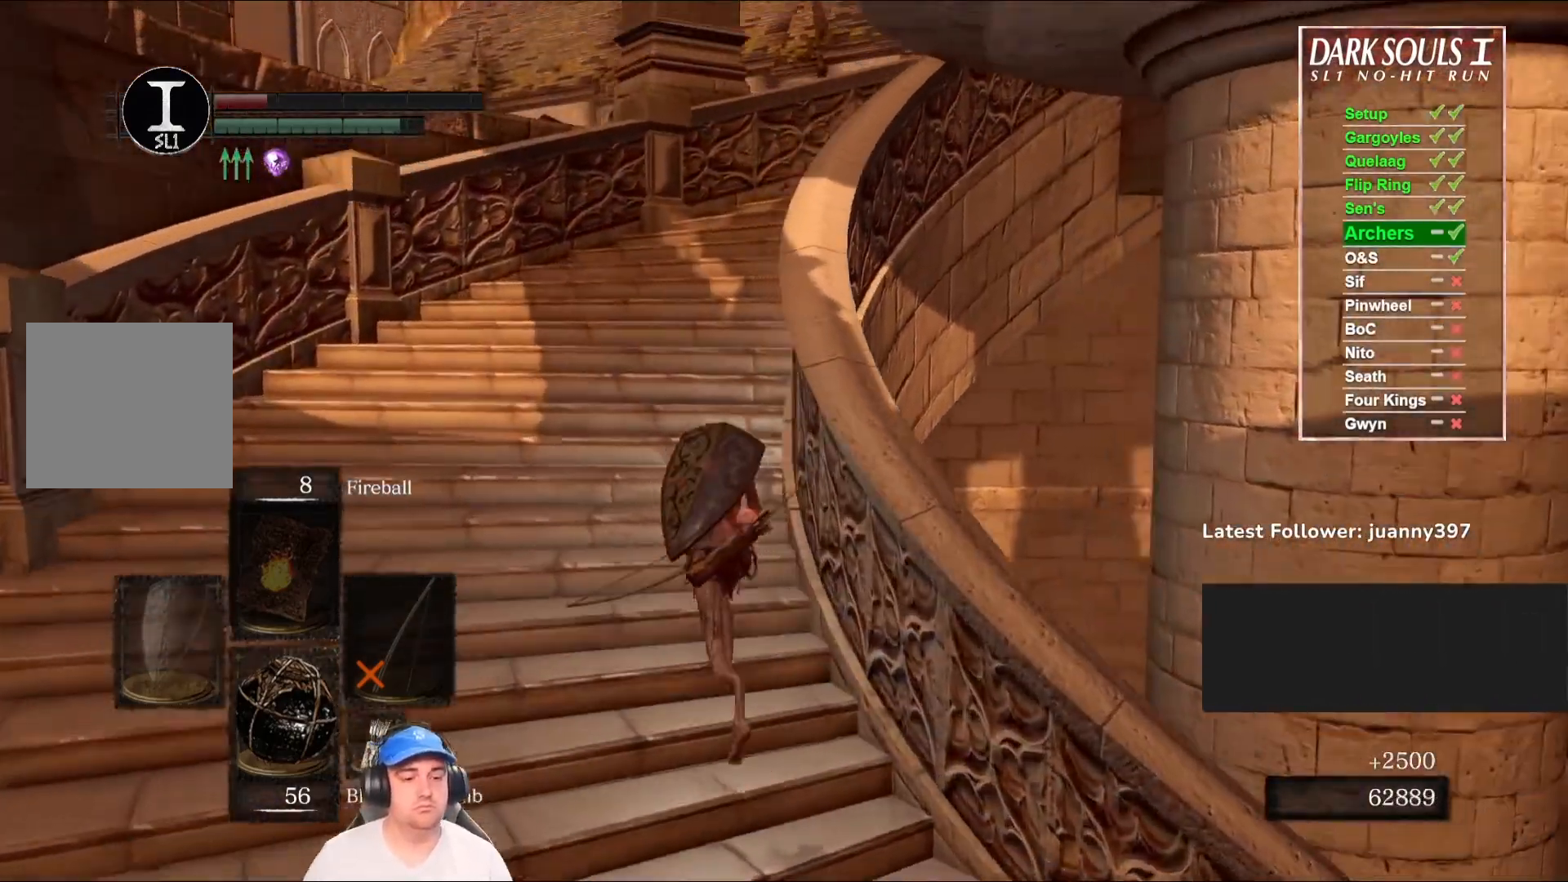
{"buttons": [], "left_stick": "up", "right_stick": "right", "events": [[67, "B", "down"], [133, "B", "up"], [133, "right_stick", "center"], [467, "right_stick", "right"]]}
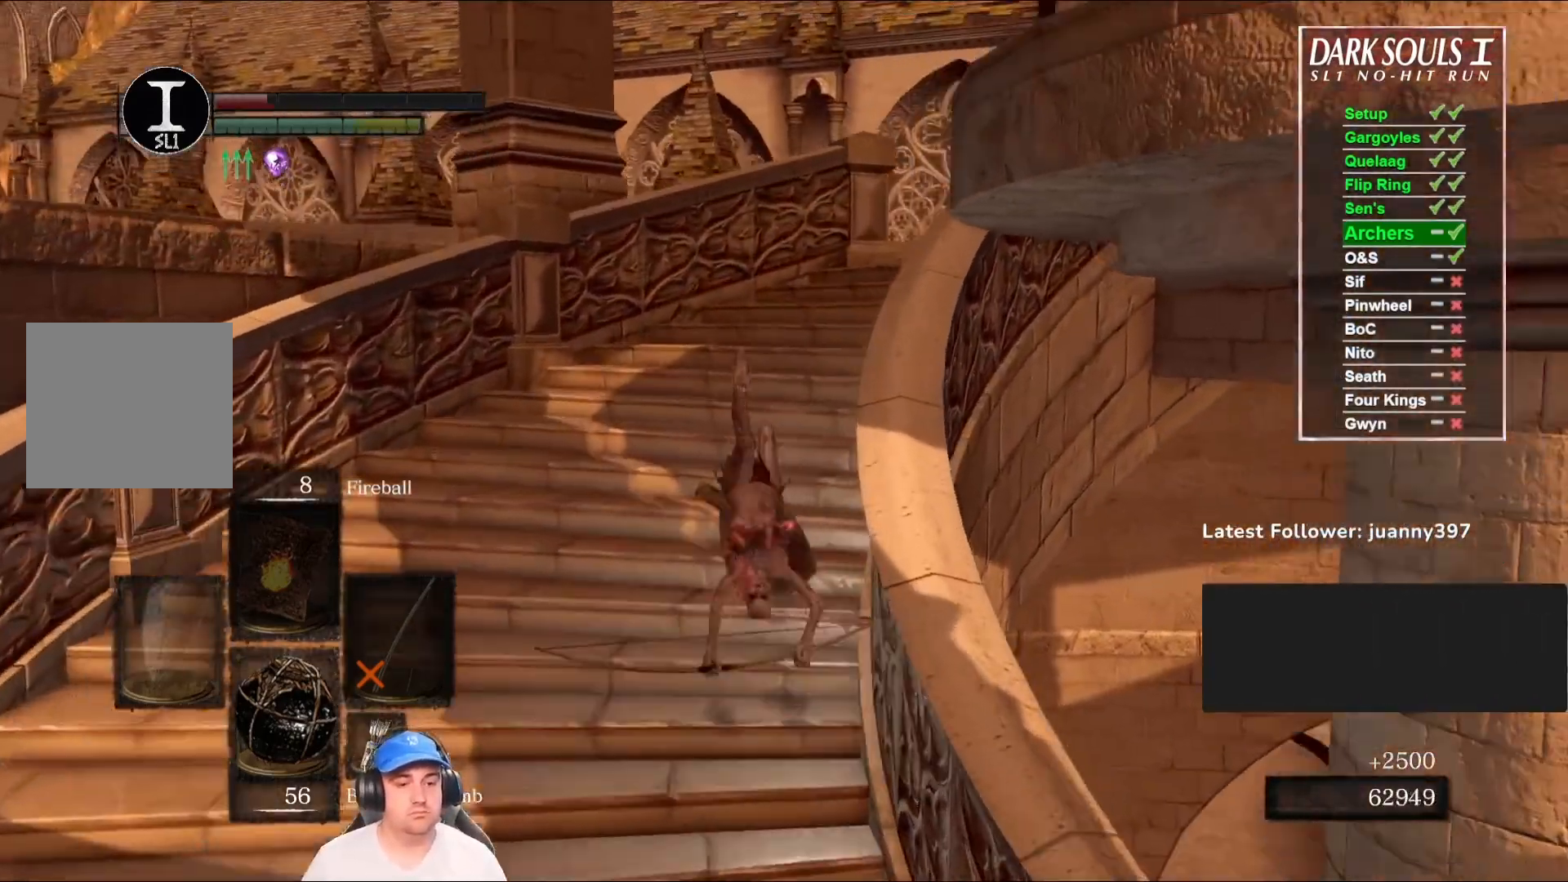
{"buttons": ["B"], "left_stick": "up", "right_stick": "right", "events": [[267, "right_stick", "center"], [367, "B", "down"], [433, "right_stick", "right"]]}
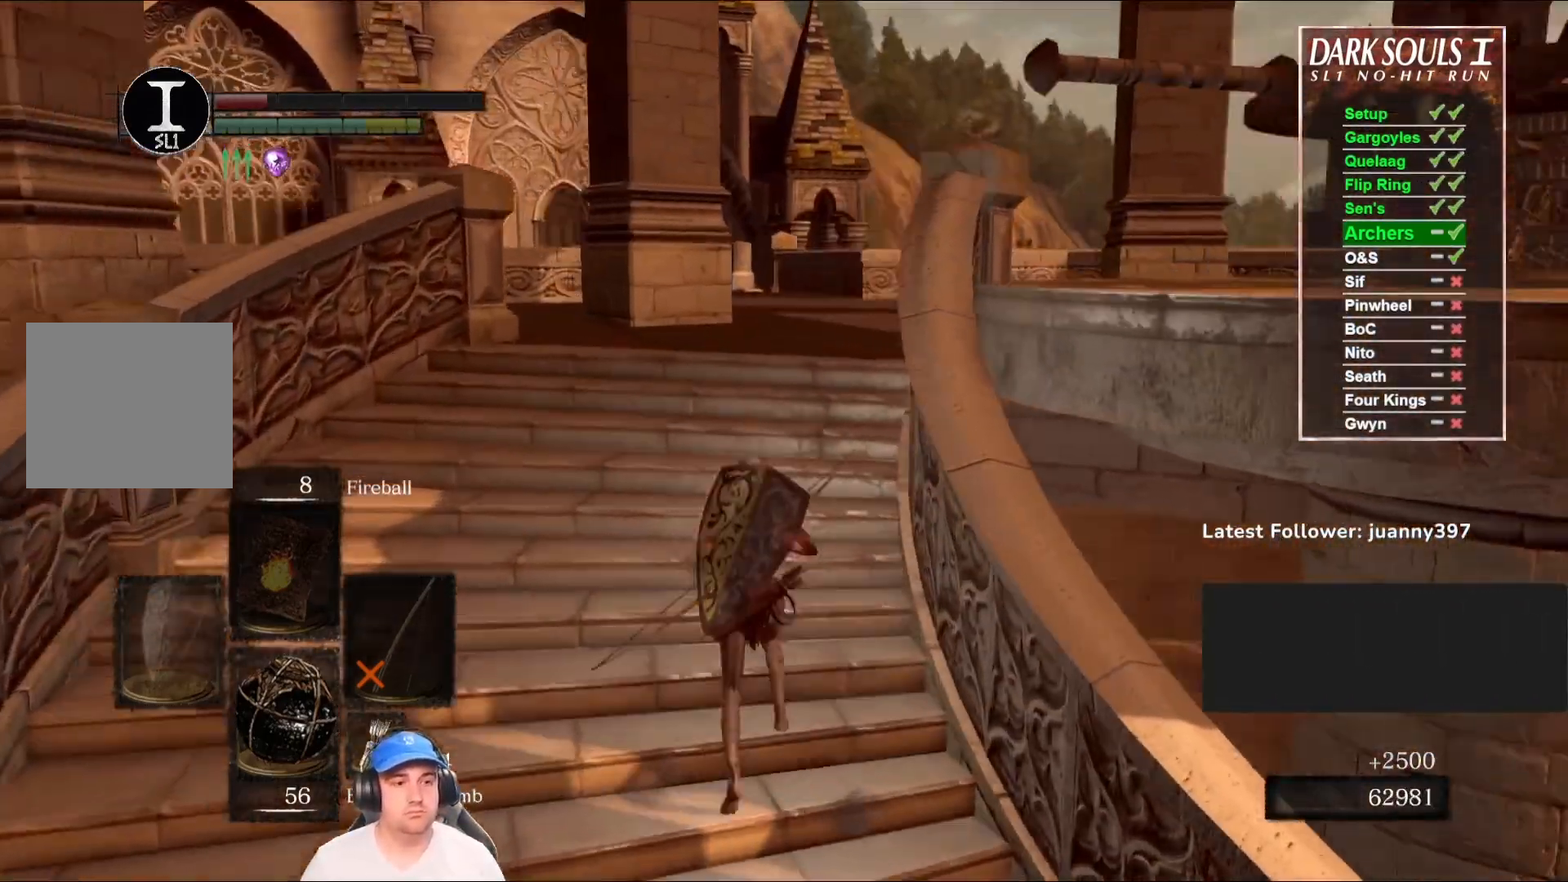
{"buttons": ["B"], "left_stick": "up", "right_stick": "center", "events": [[133, "right_stick", "center"], [267, "right_stick", "right"], [467, "right_stick", "center"]]}
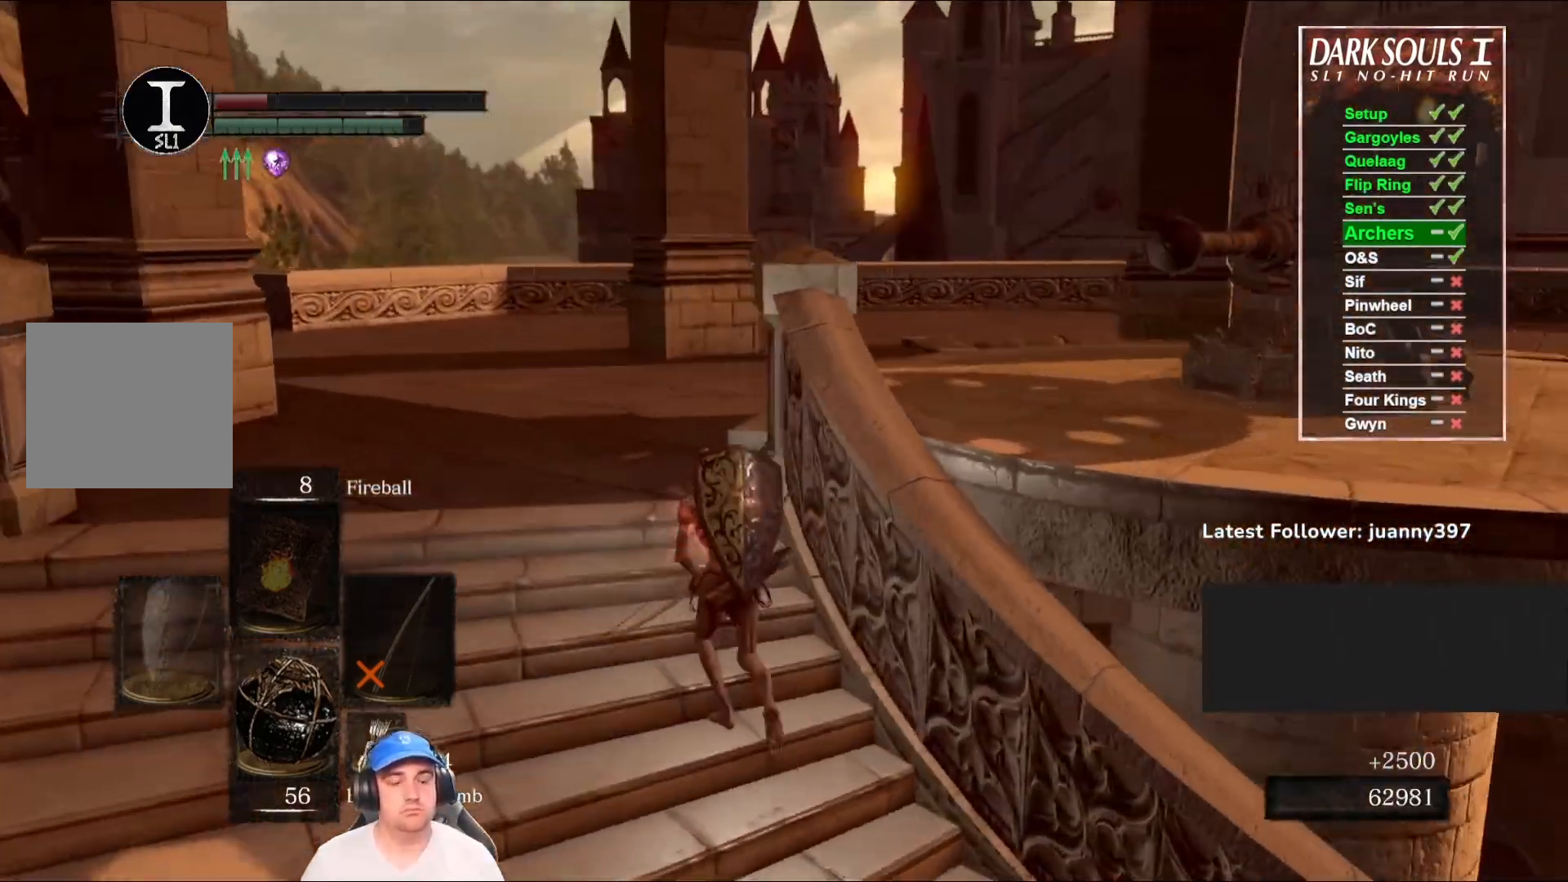
{"buttons": ["B"], "left_stick": "up-left", "right_stick": "right", "events": [[167, "left_stick", "up-left"], [167, "right_stick", "right"]]}